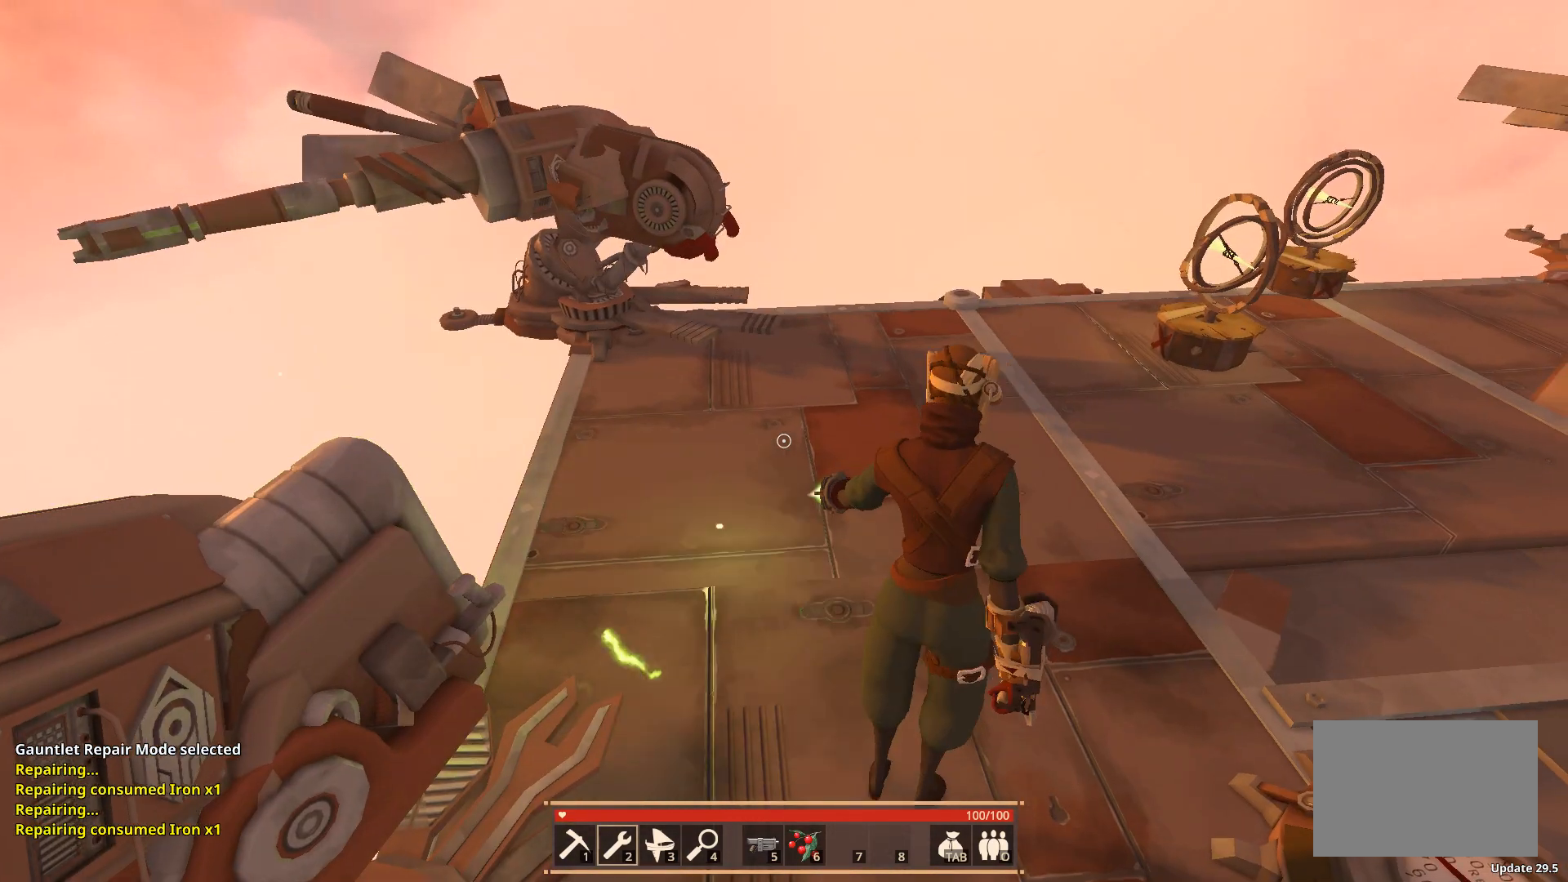
Gameplay with keyboard; each line is a JSON object with the keys held at the frame after it. "events" lists presses ("down") and releases ("up") of "a", "ctrl", "d", "e", "f", "q", "r", "s", "shift", "space", "tab" and "w" between this image and that frame as [ms after this image, input, new state], when the widget could be followed in between. No other keys are recorded. Mouse input is not recorded.
{"keys": [], "events": [[217, "w", "down"], [500, "w", "up"]]}
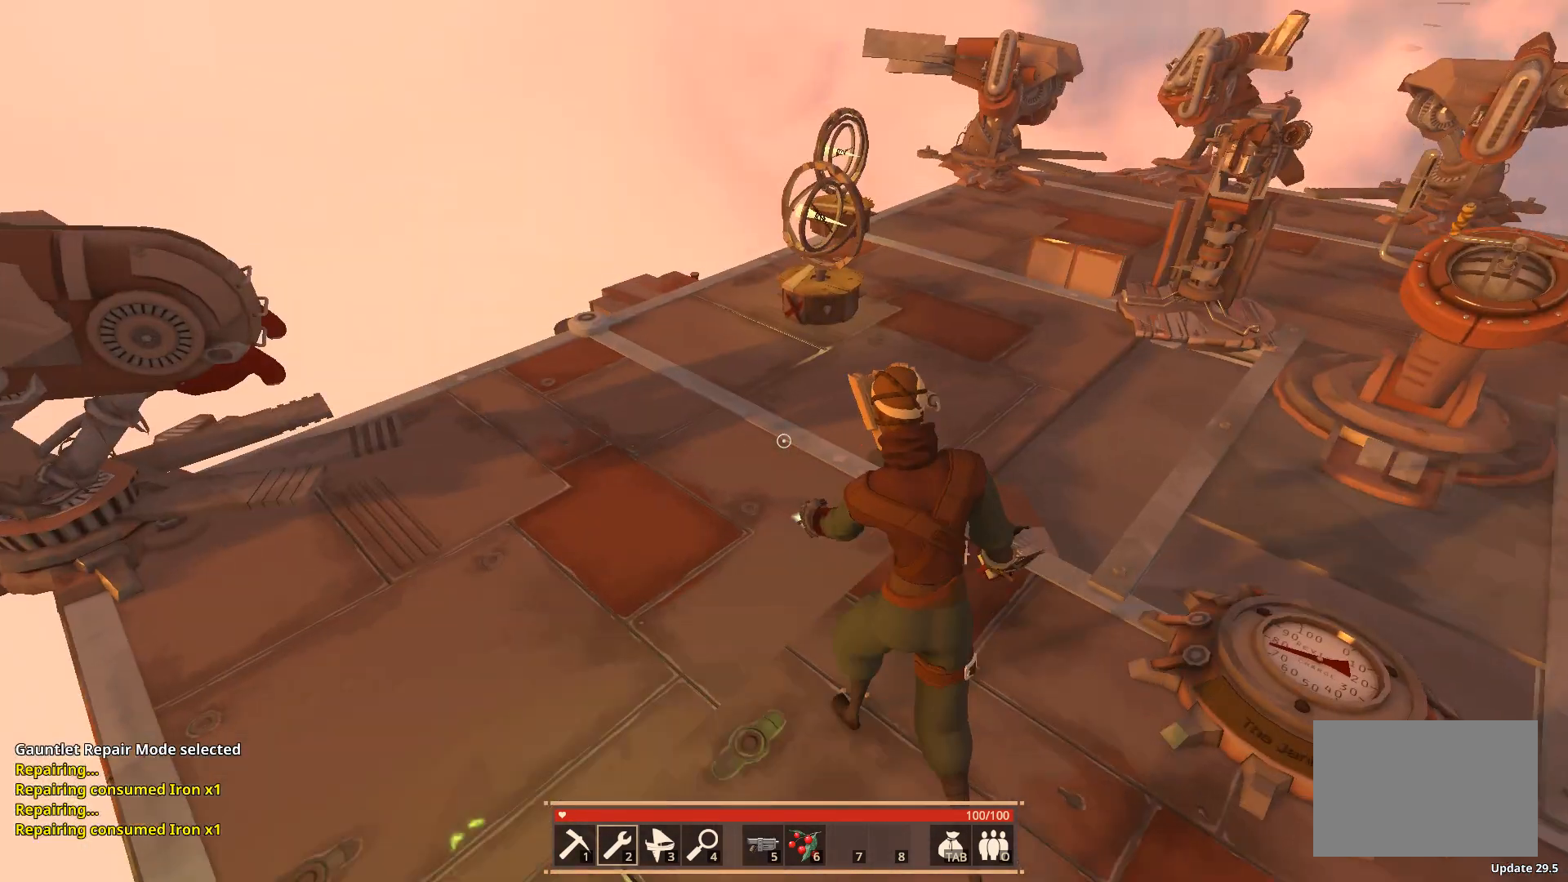
{"keys": [], "events": []}
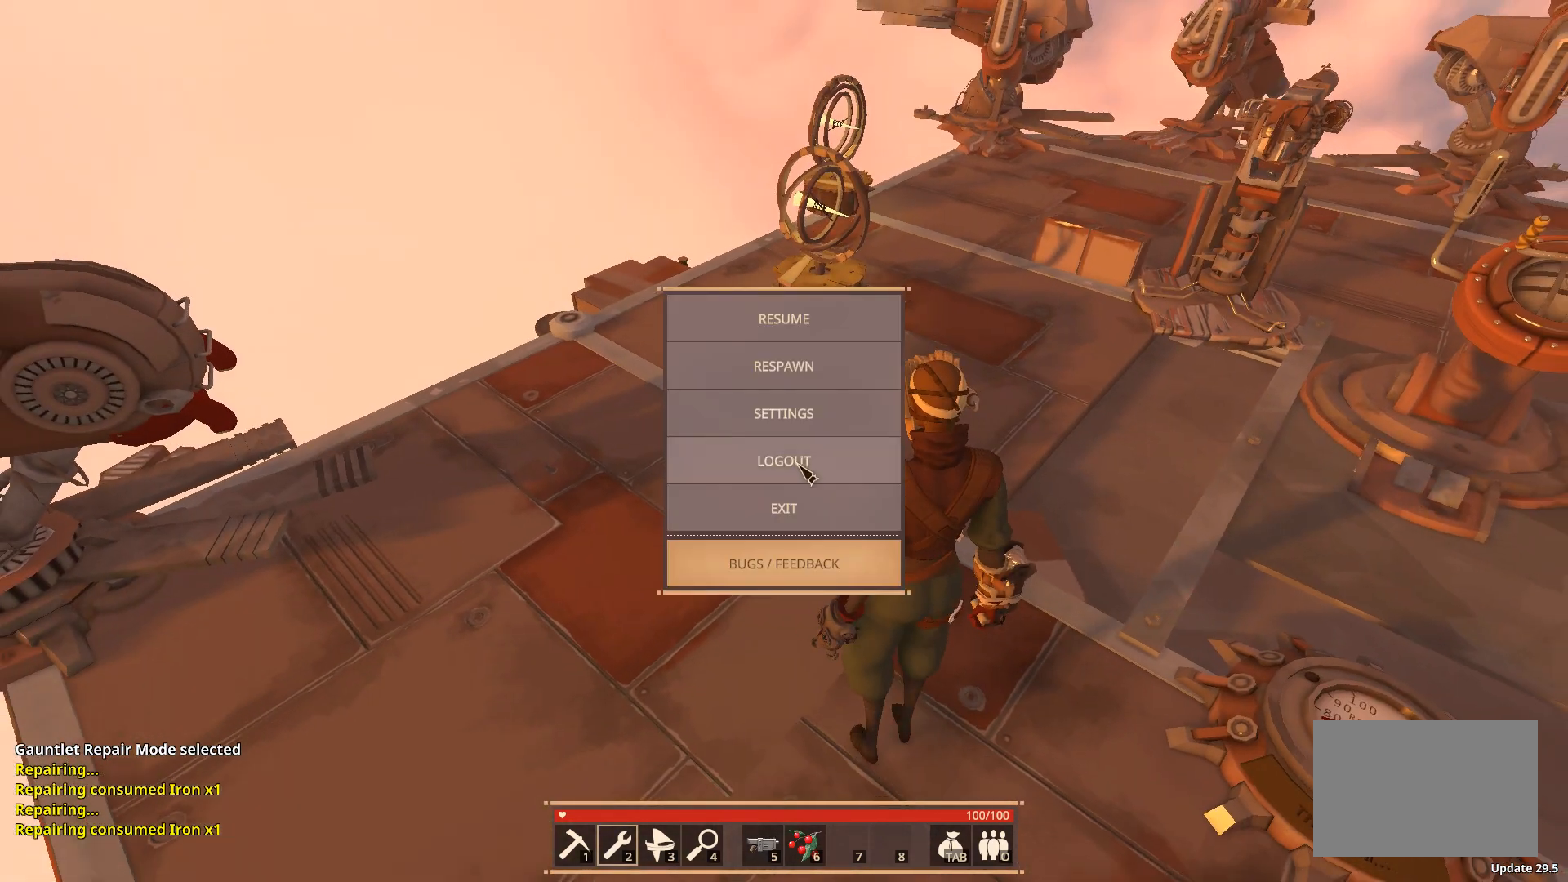
{"keys": [], "events": []}
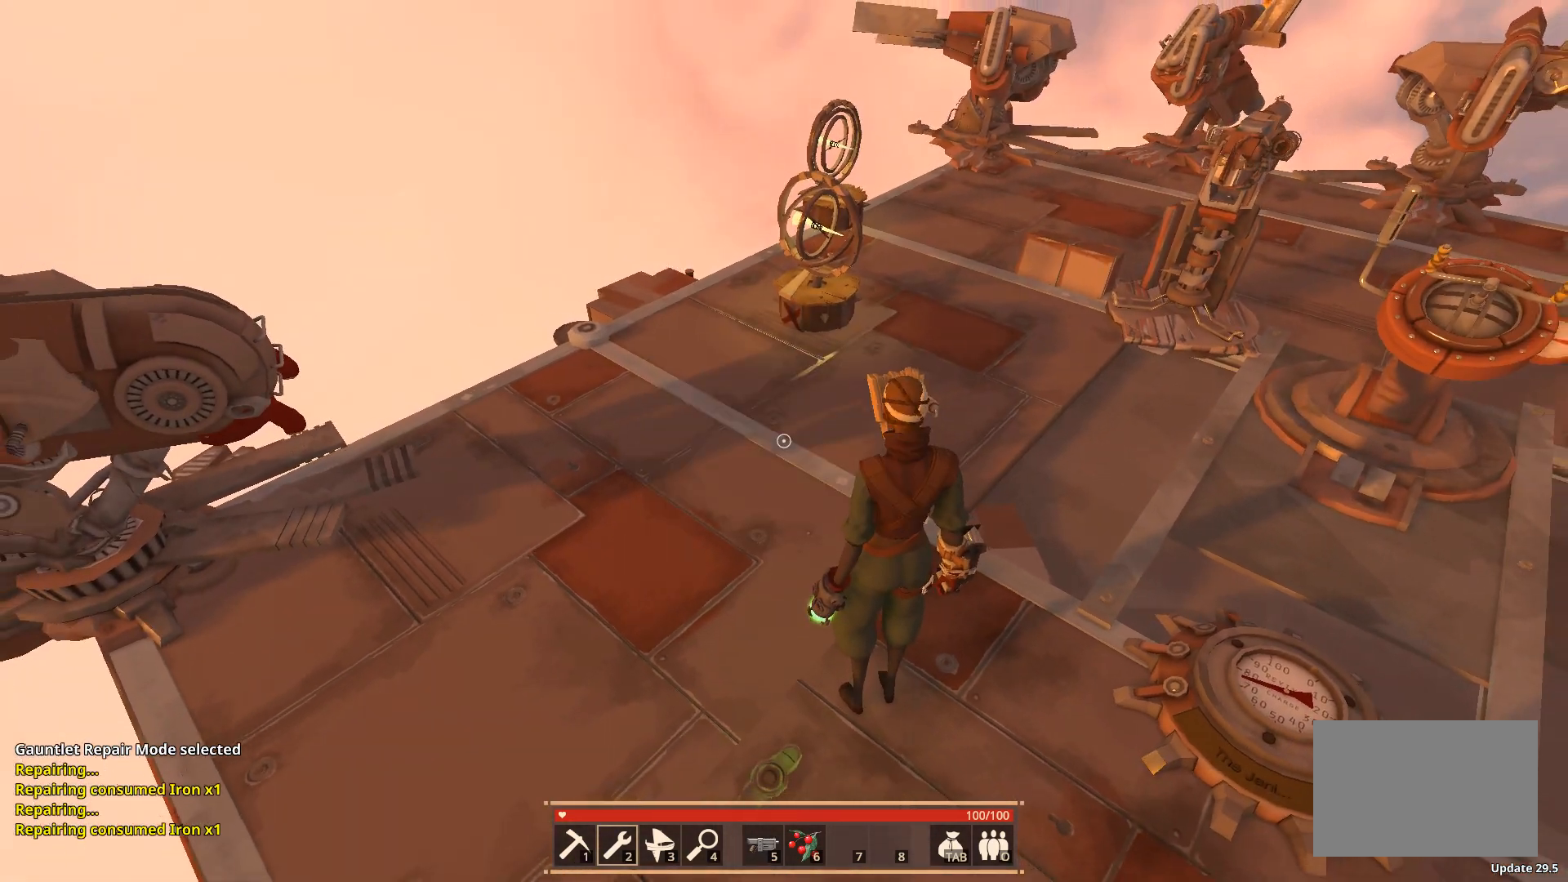
{"keys": [], "events": []}
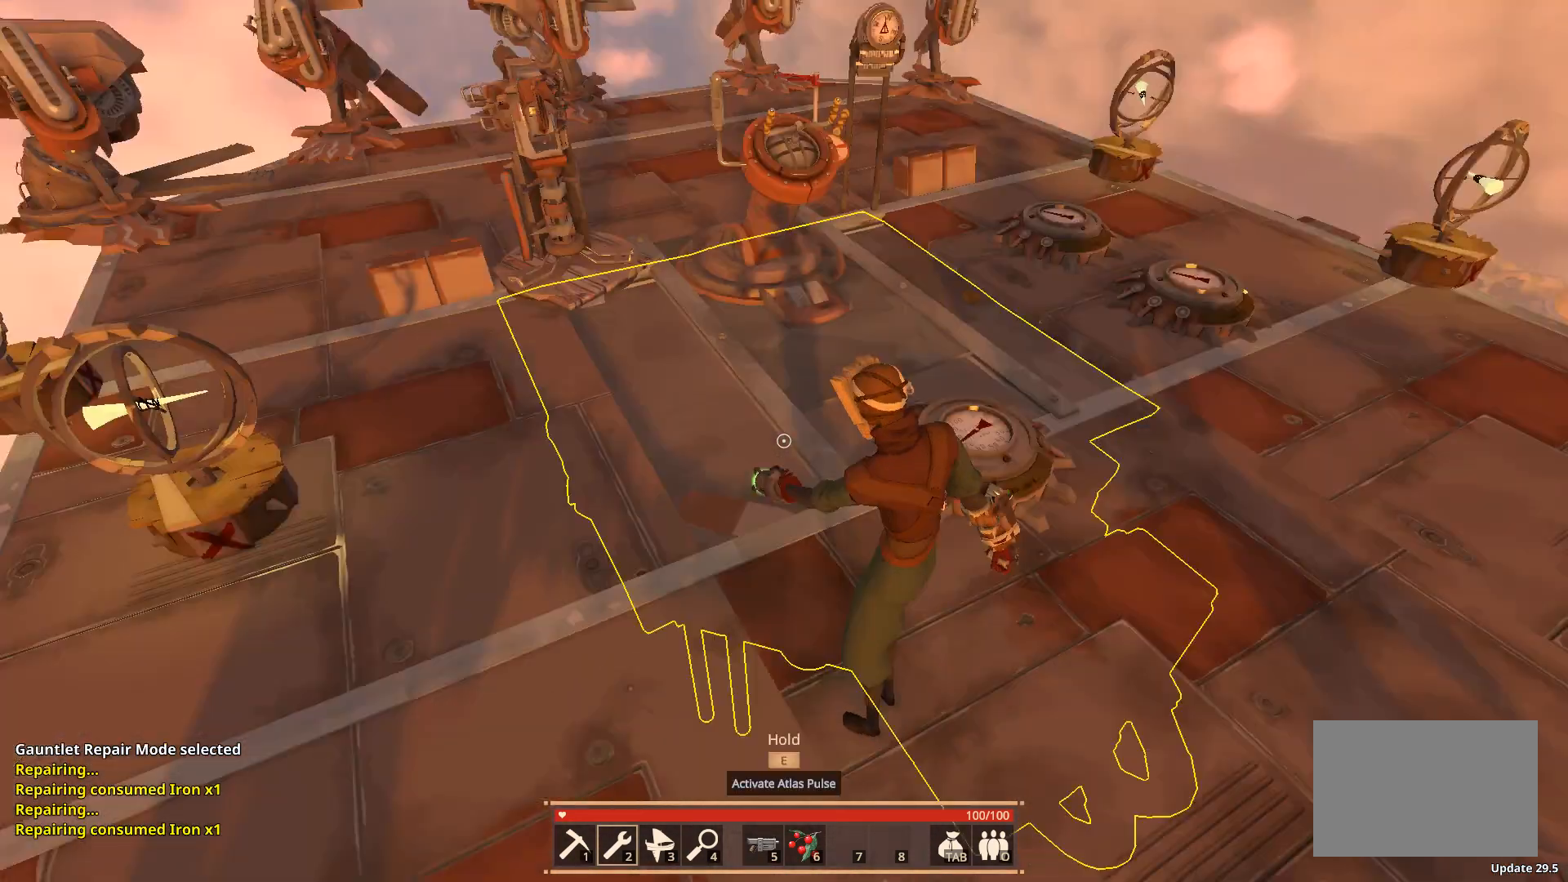
{"keys": [], "events": []}
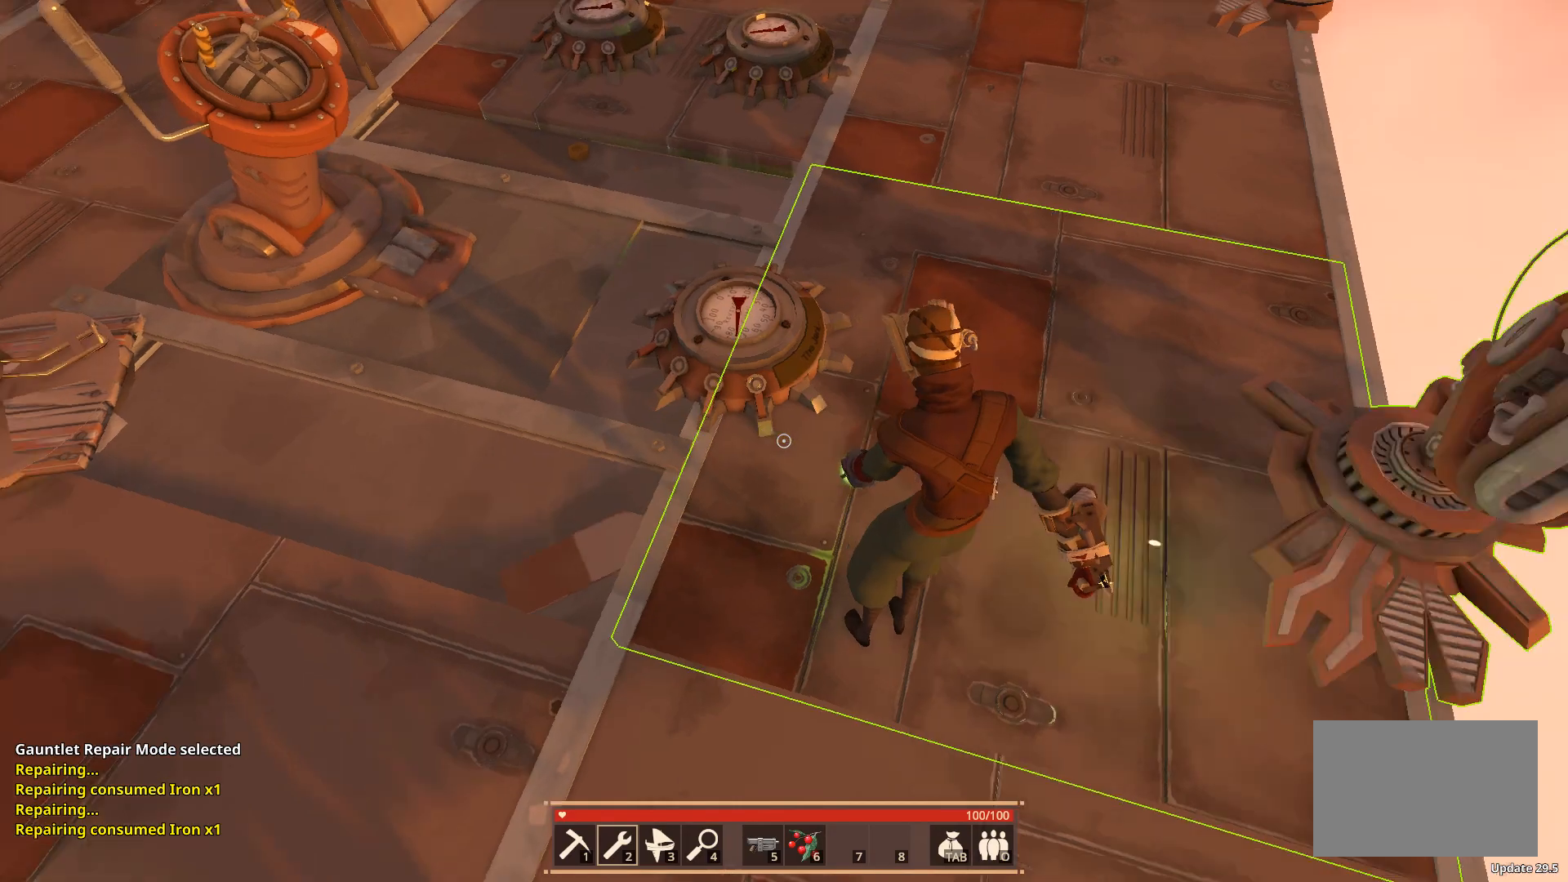
{"keys": [], "events": []}
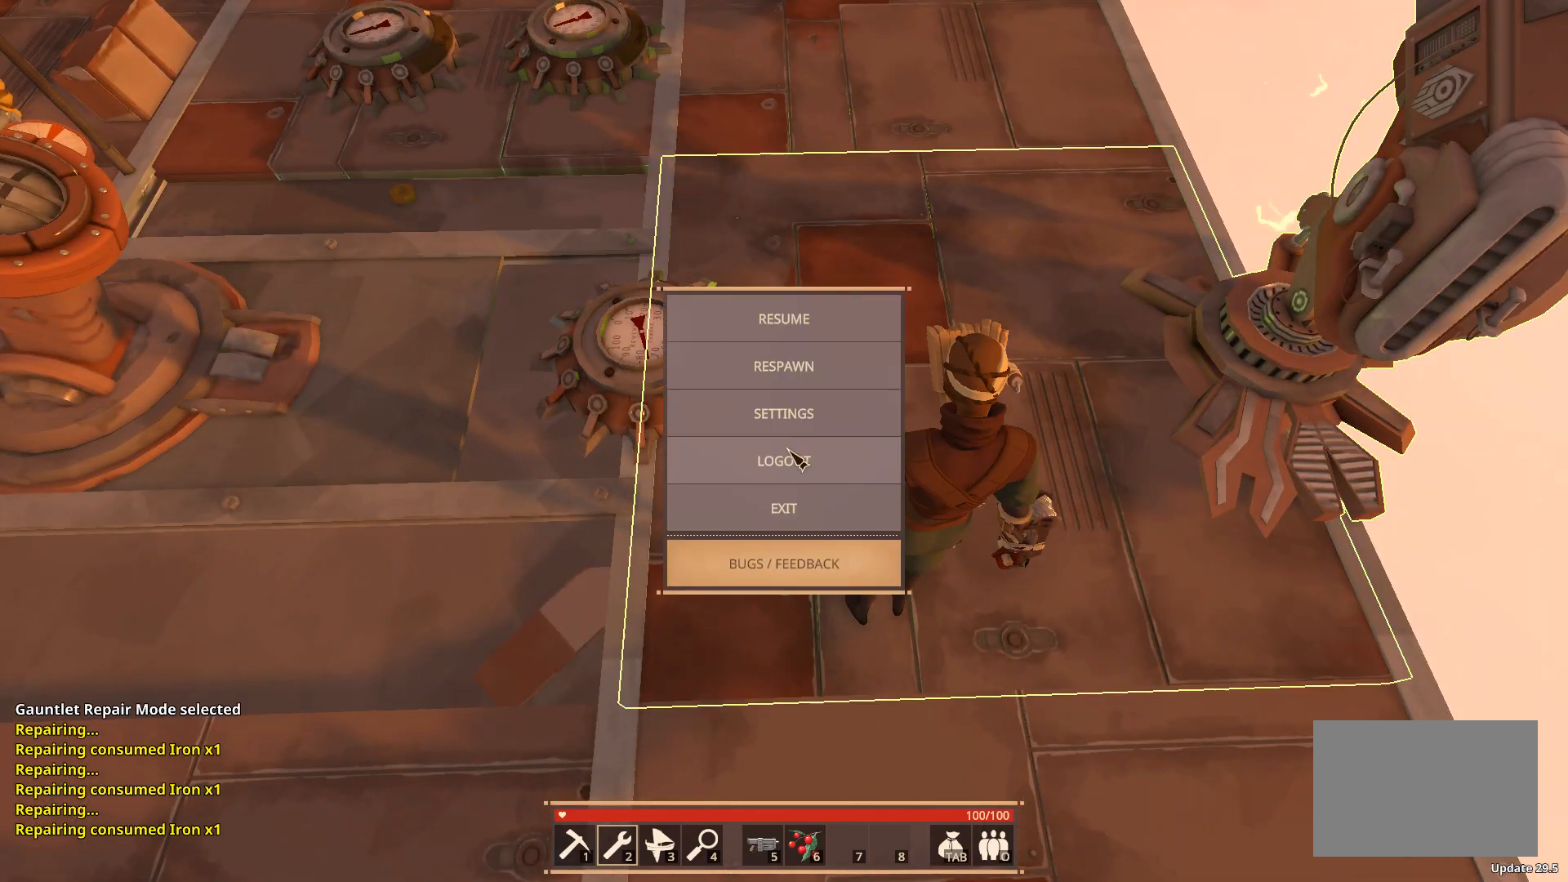
{"keys": [], "events": []}
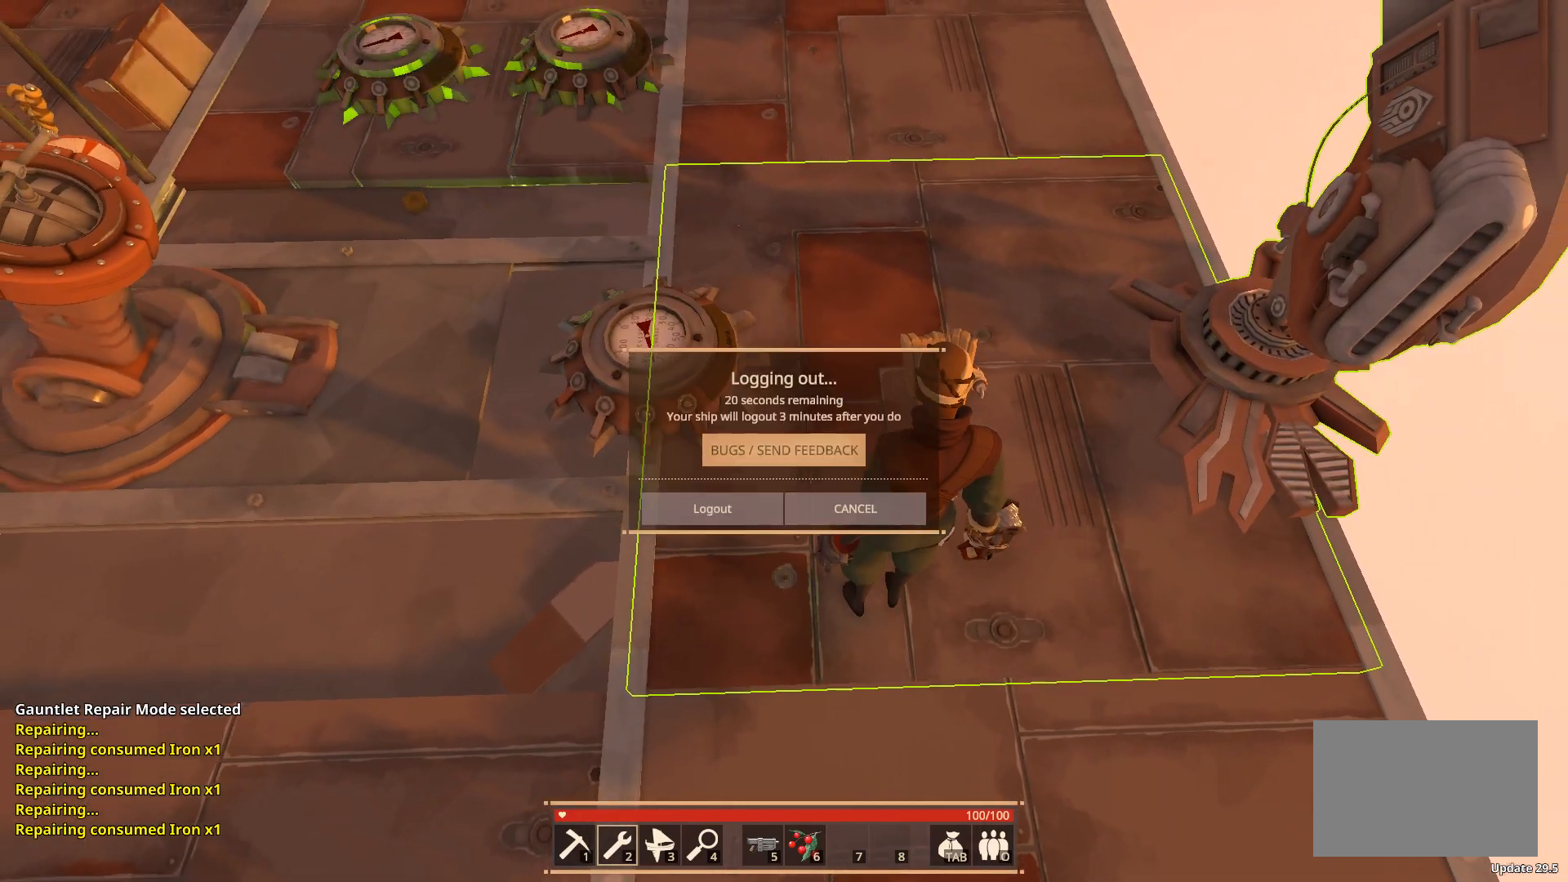
{"keys": [], "events": []}
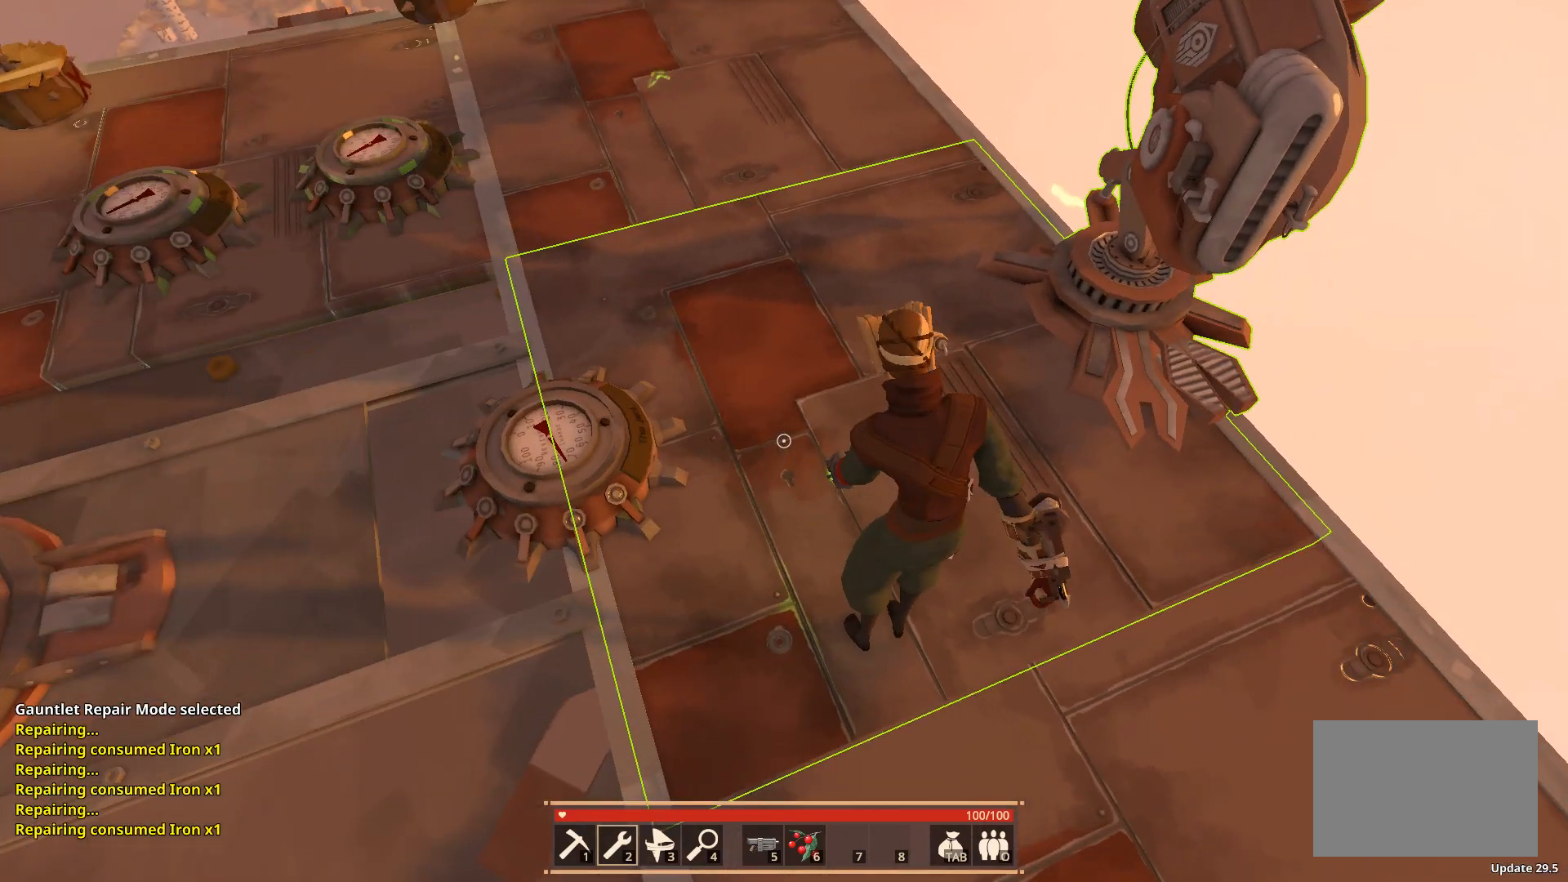
{"keys": ["w"], "events": [[317, "w", "down"]]}
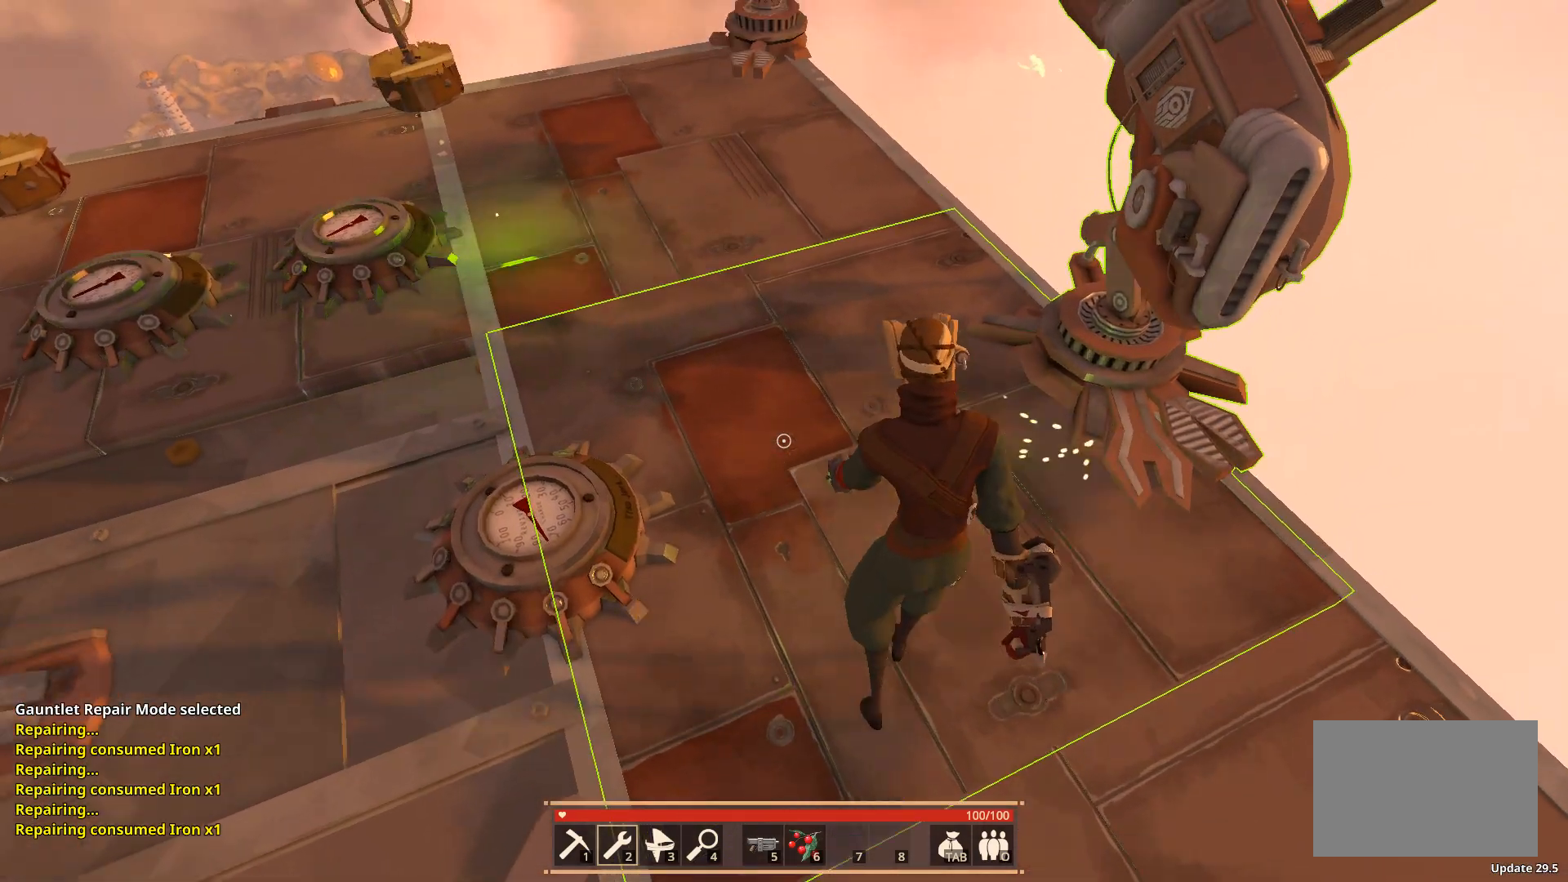
{"keys": [], "events": [[483, "w", "up"]]}
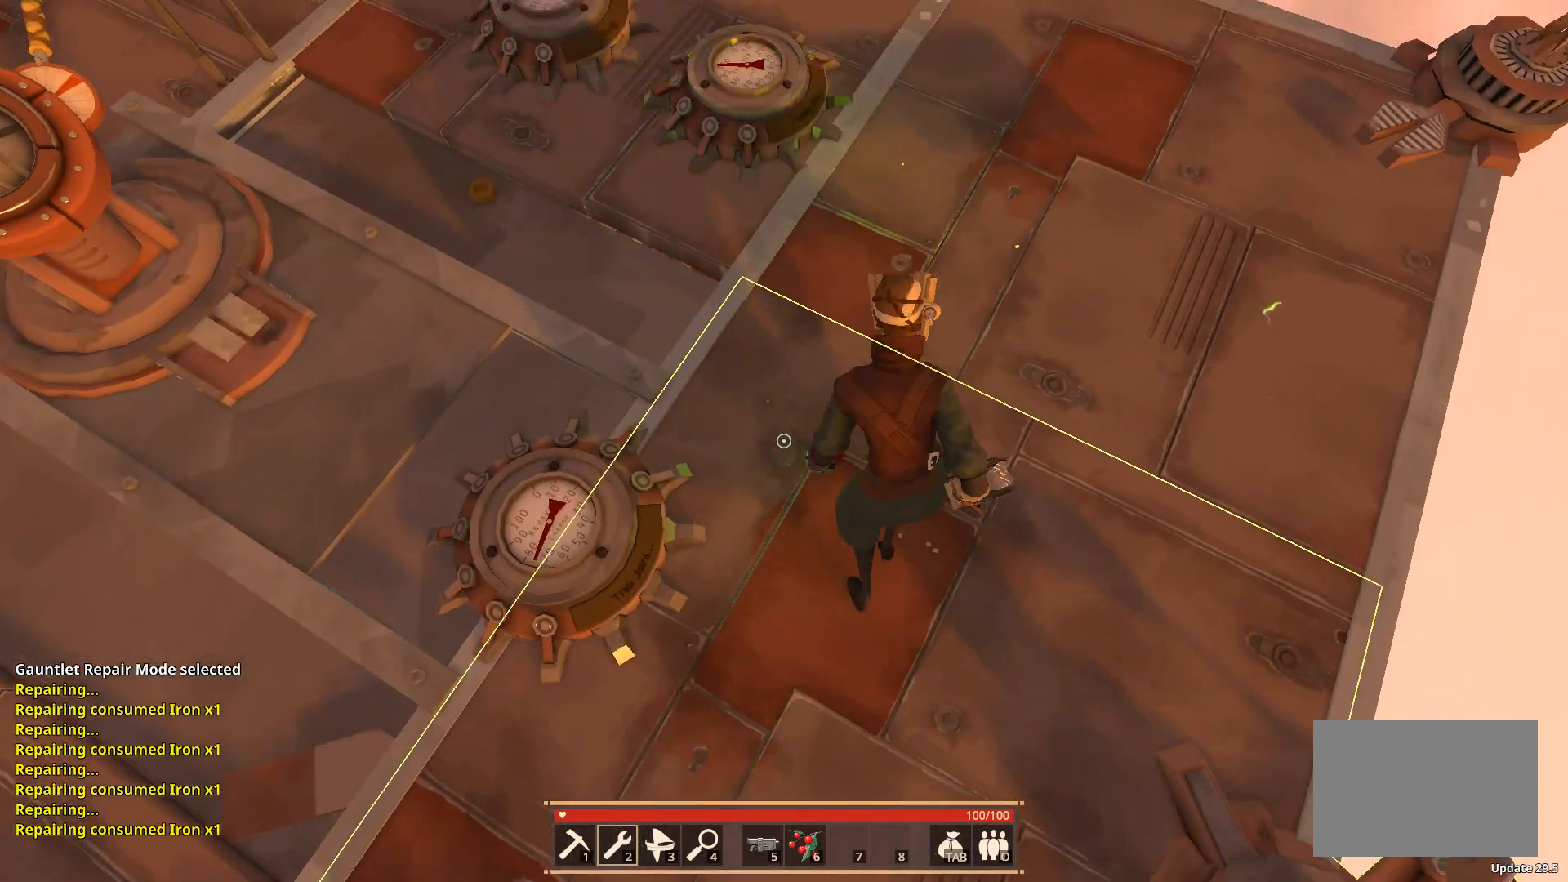
{"keys": []}
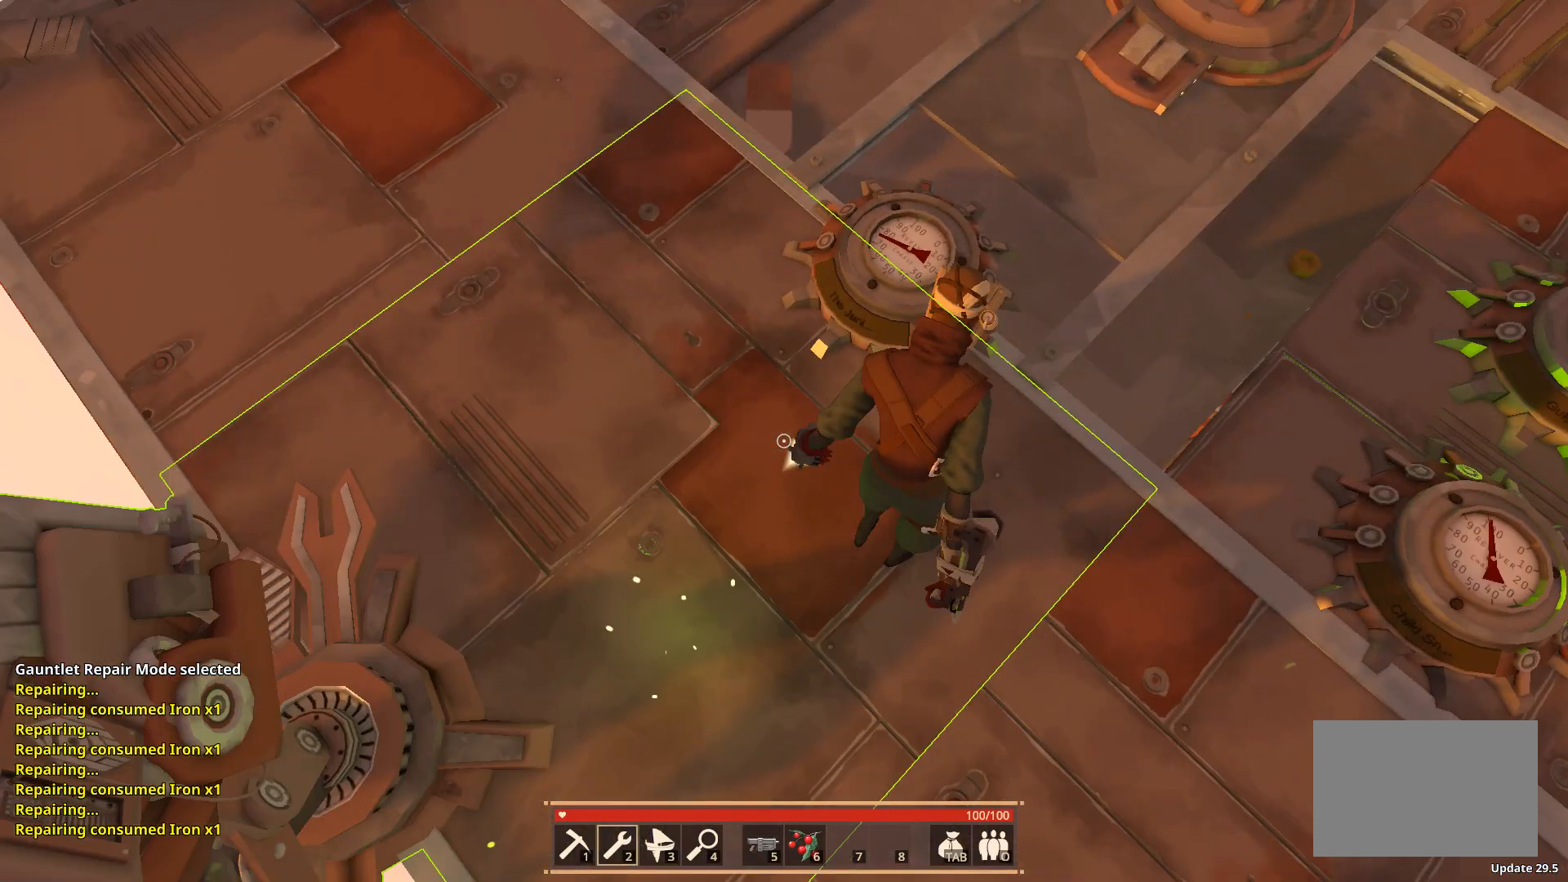
{"keys": [], "events": []}
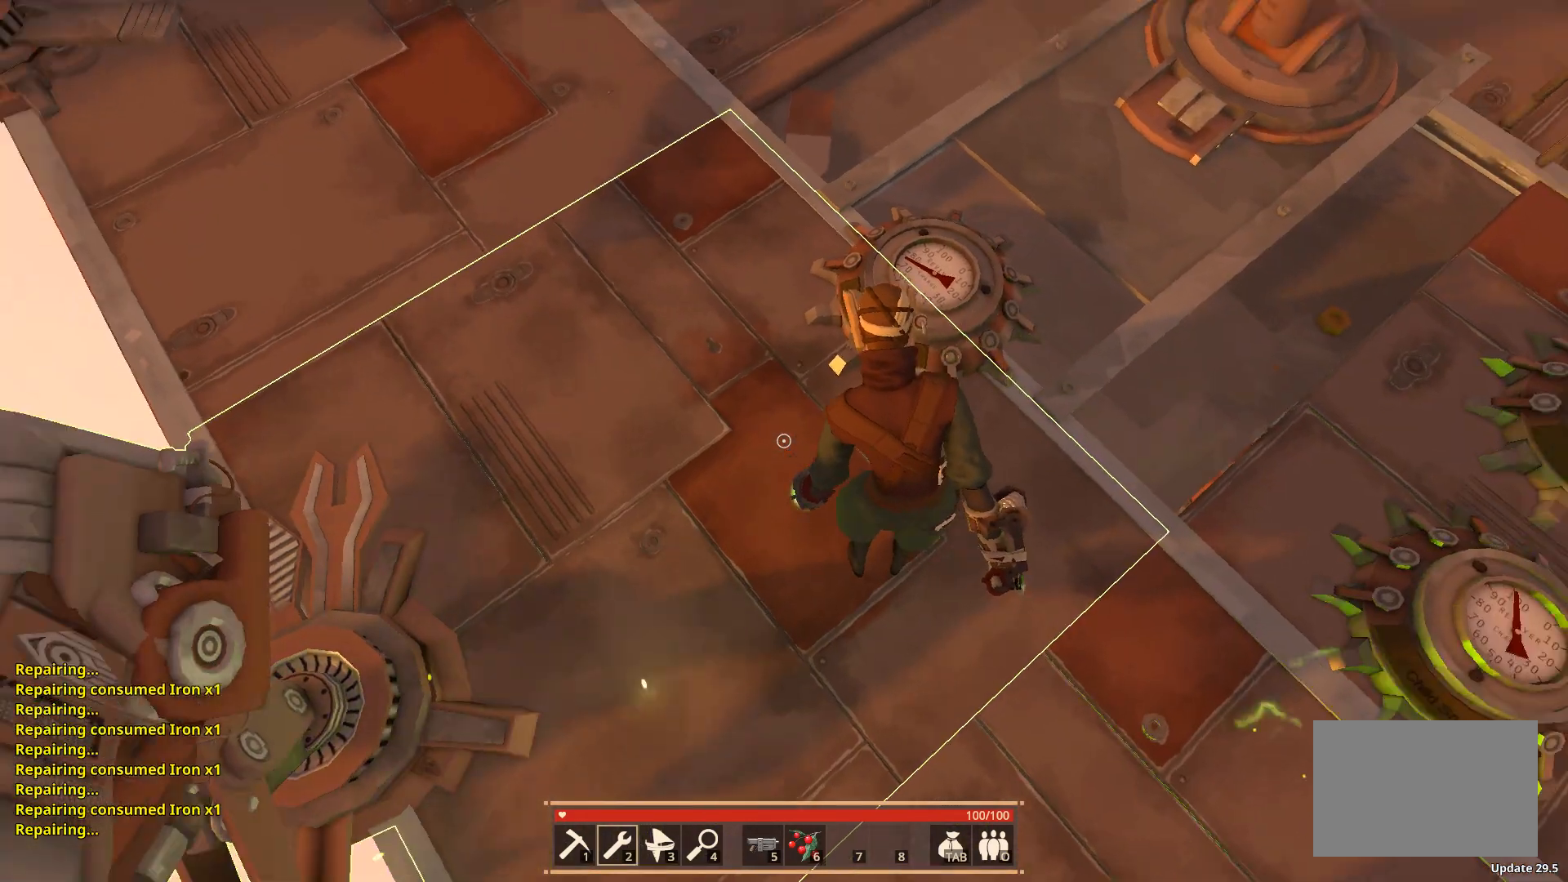
{"keys": ["s"], "events": [[183, "s", "down"]]}
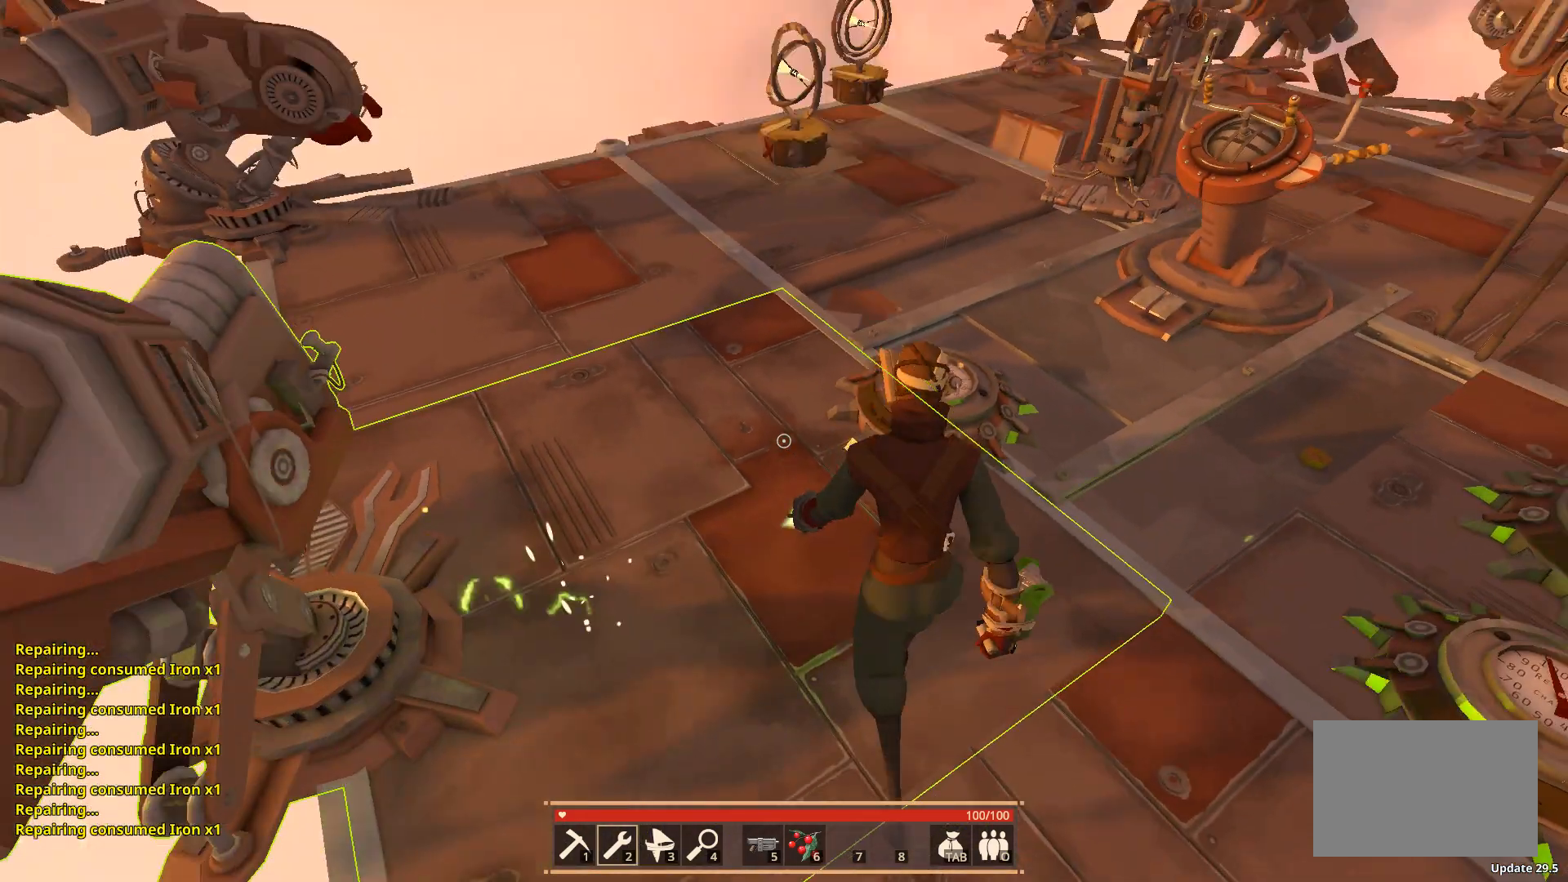
{"keys": ["s"], "events": [[167, "s", "up"], [350, "s", "down"]]}
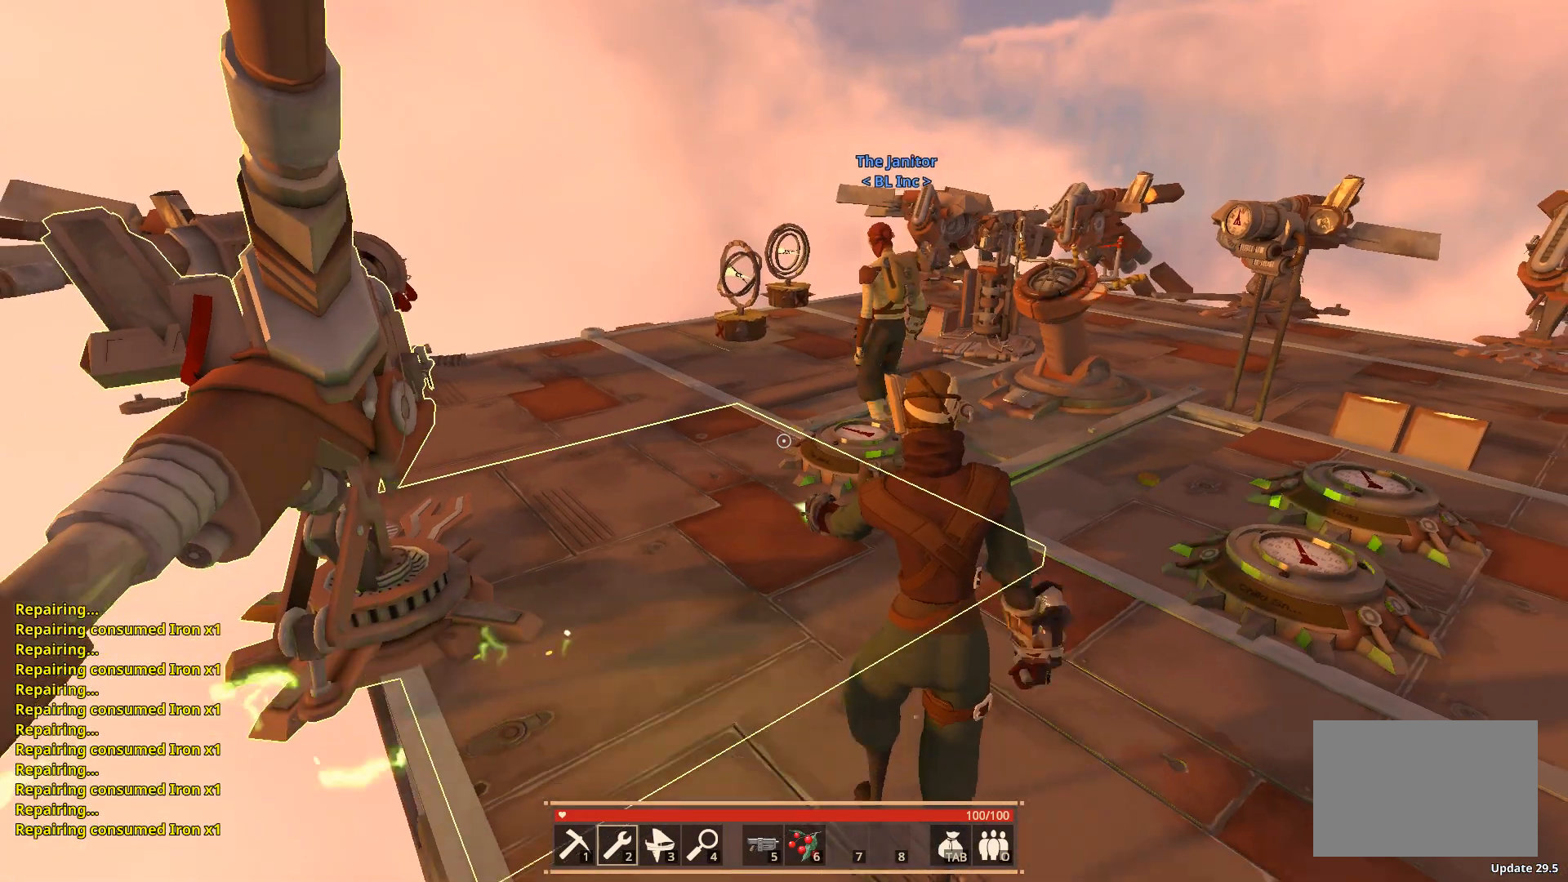
{"keys": [], "events": [[17, "s", "up"], [367, "s", "down"], [500, "s", "up"]]}
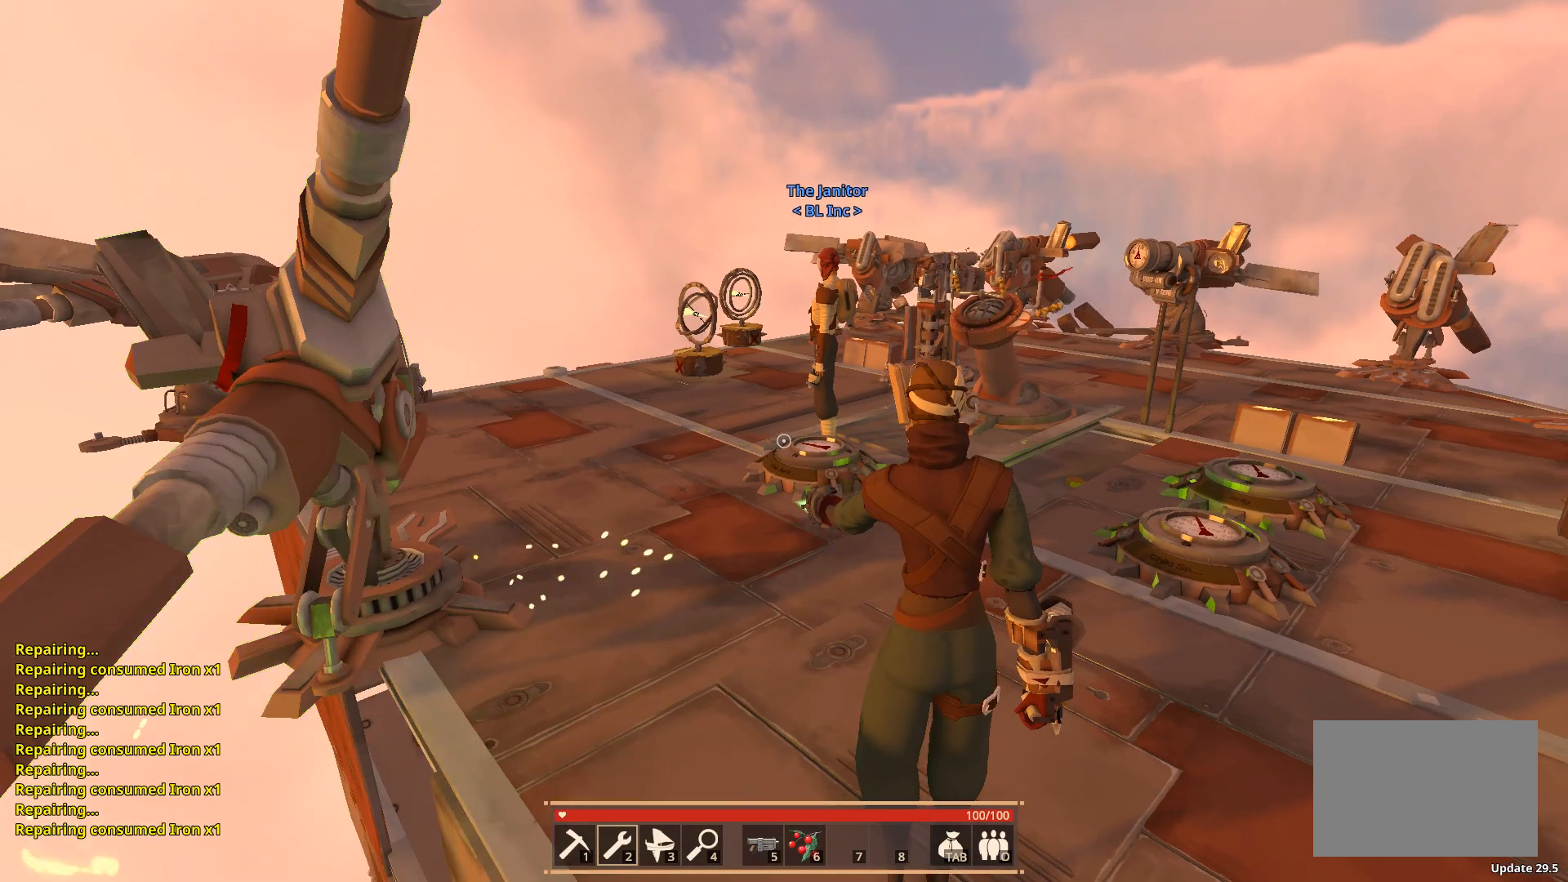
{"keys": [], "events": []}
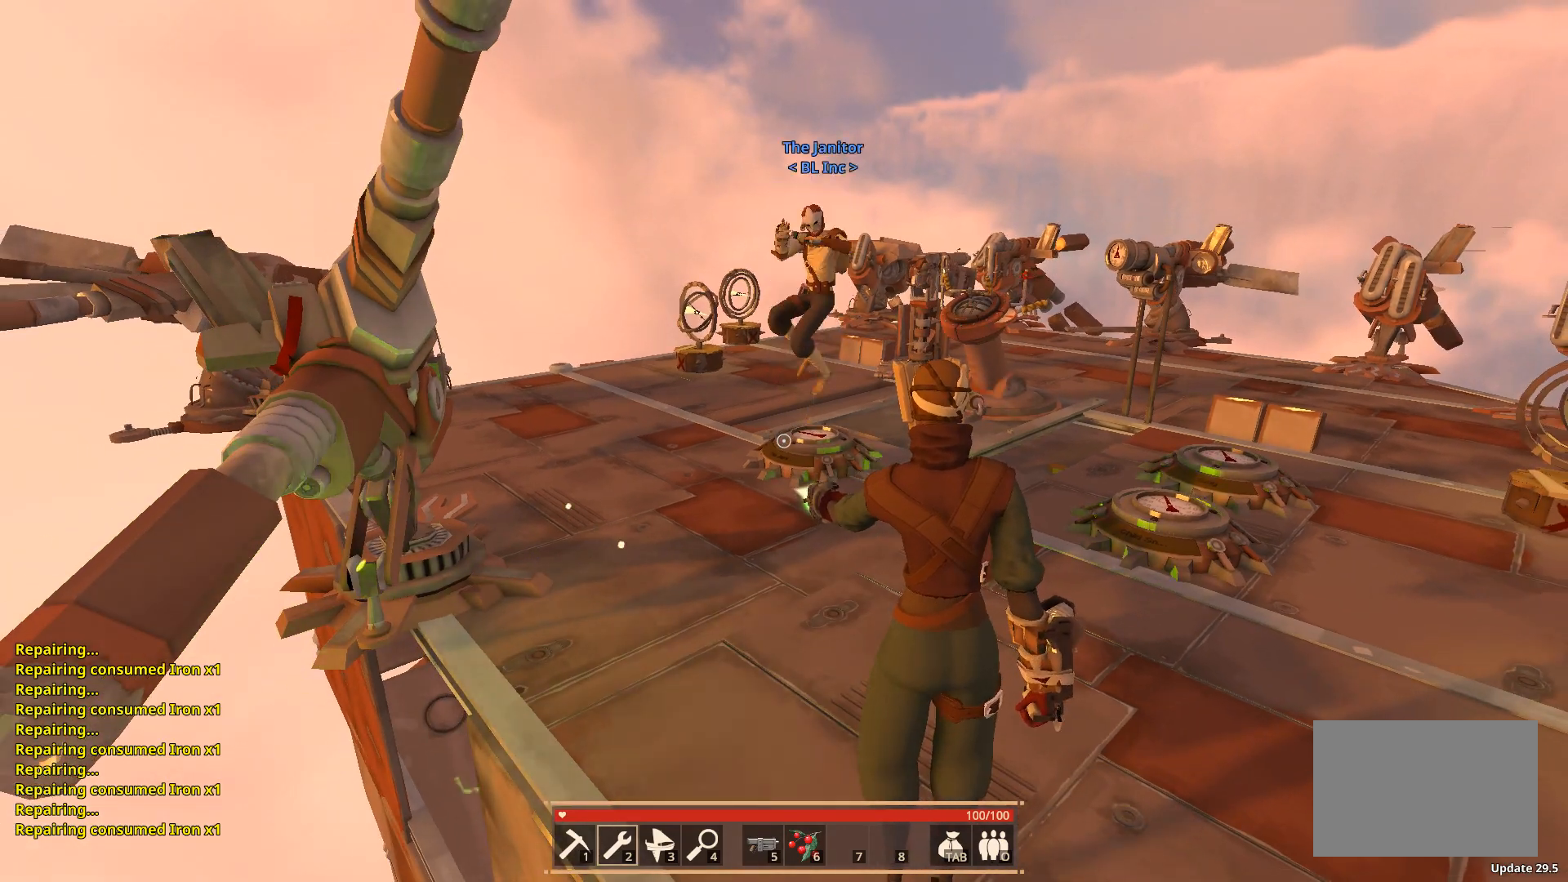
{"keys": [], "events": []}
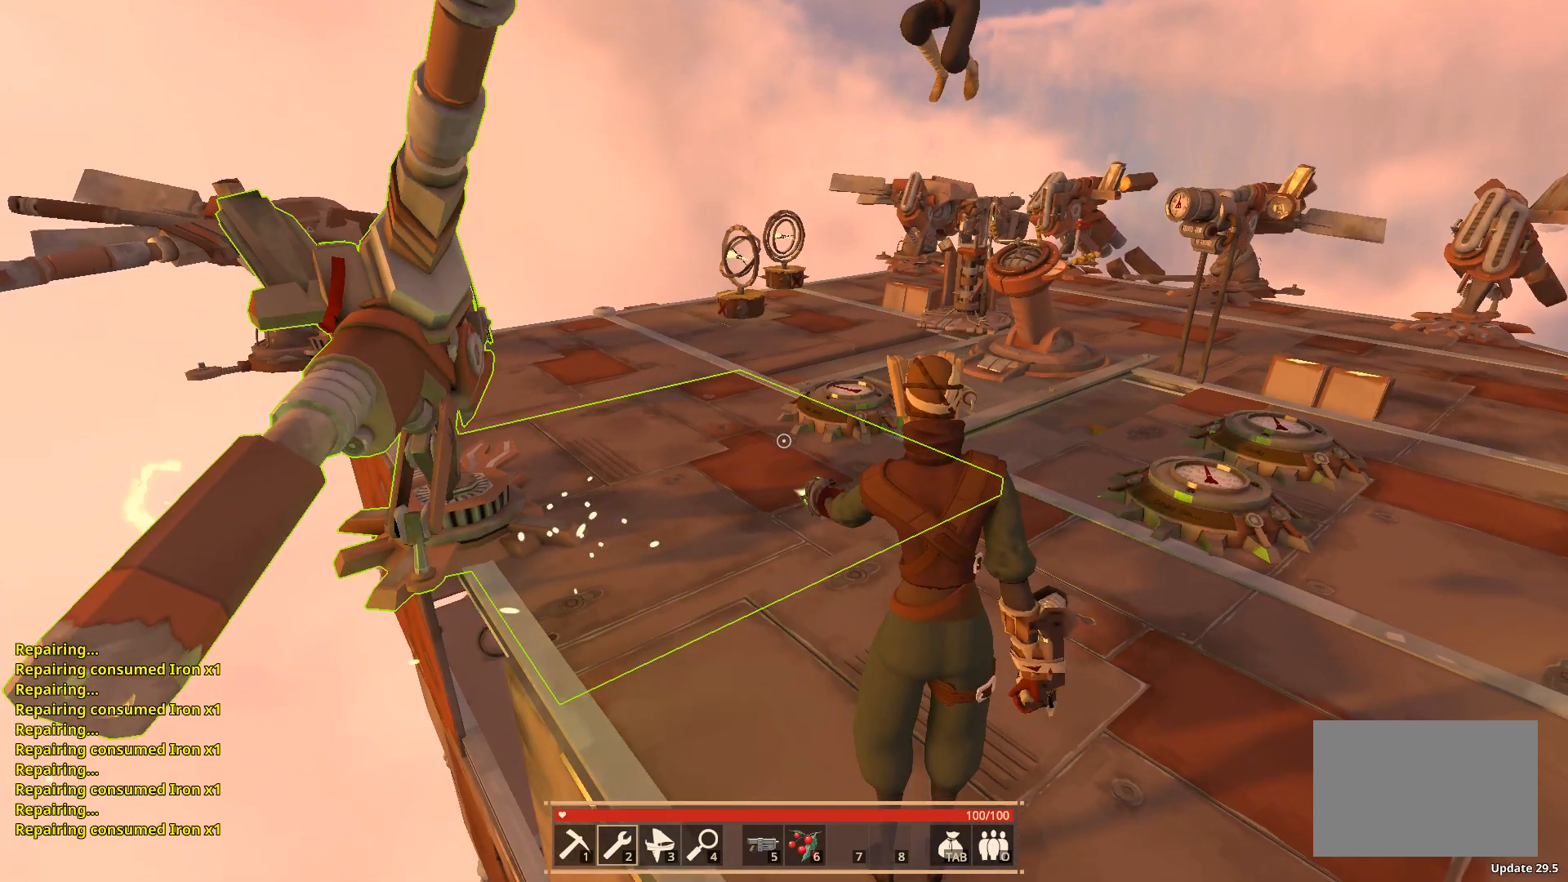
{"keys": [], "events": [[83, "w", "down"], [233, "w", "up"]]}
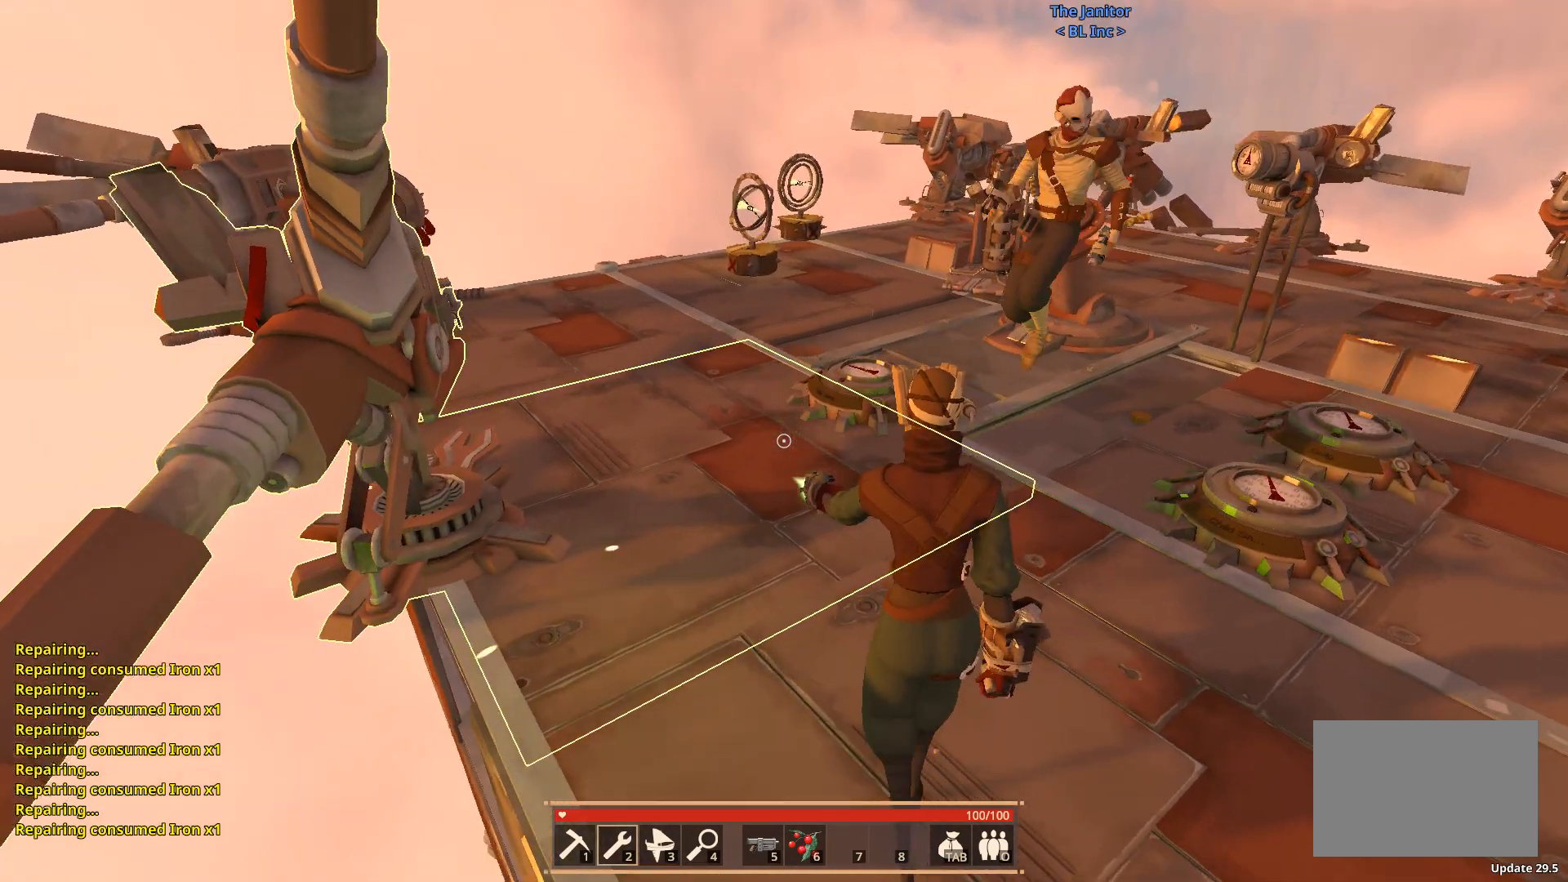
{"keys": [], "events": [[83, "w", "down"], [417, "w", "up"]]}
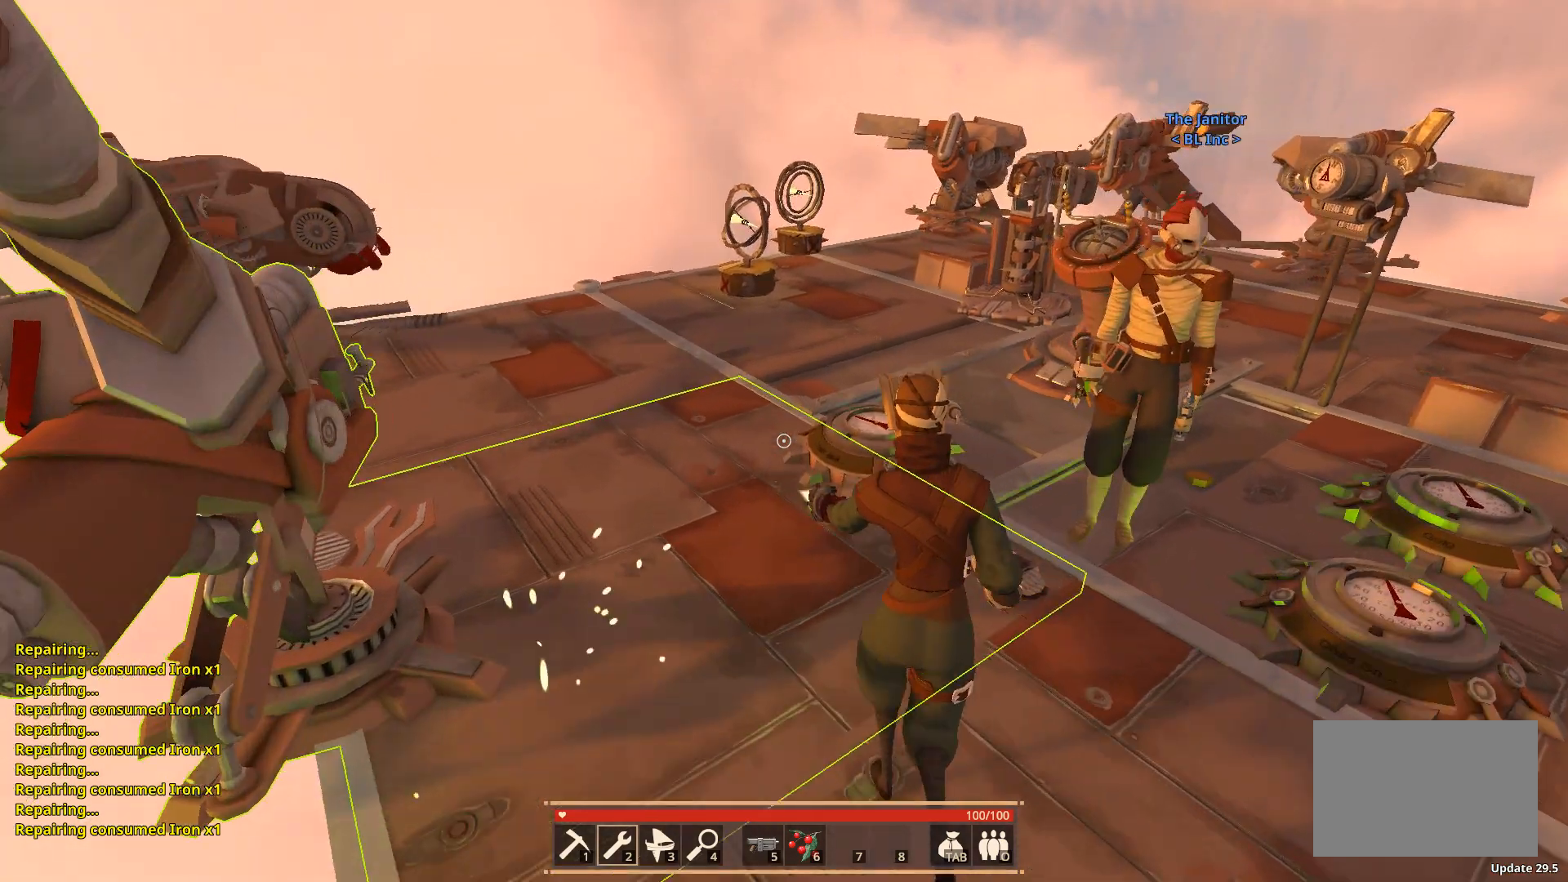
{"keys": [], "events": []}
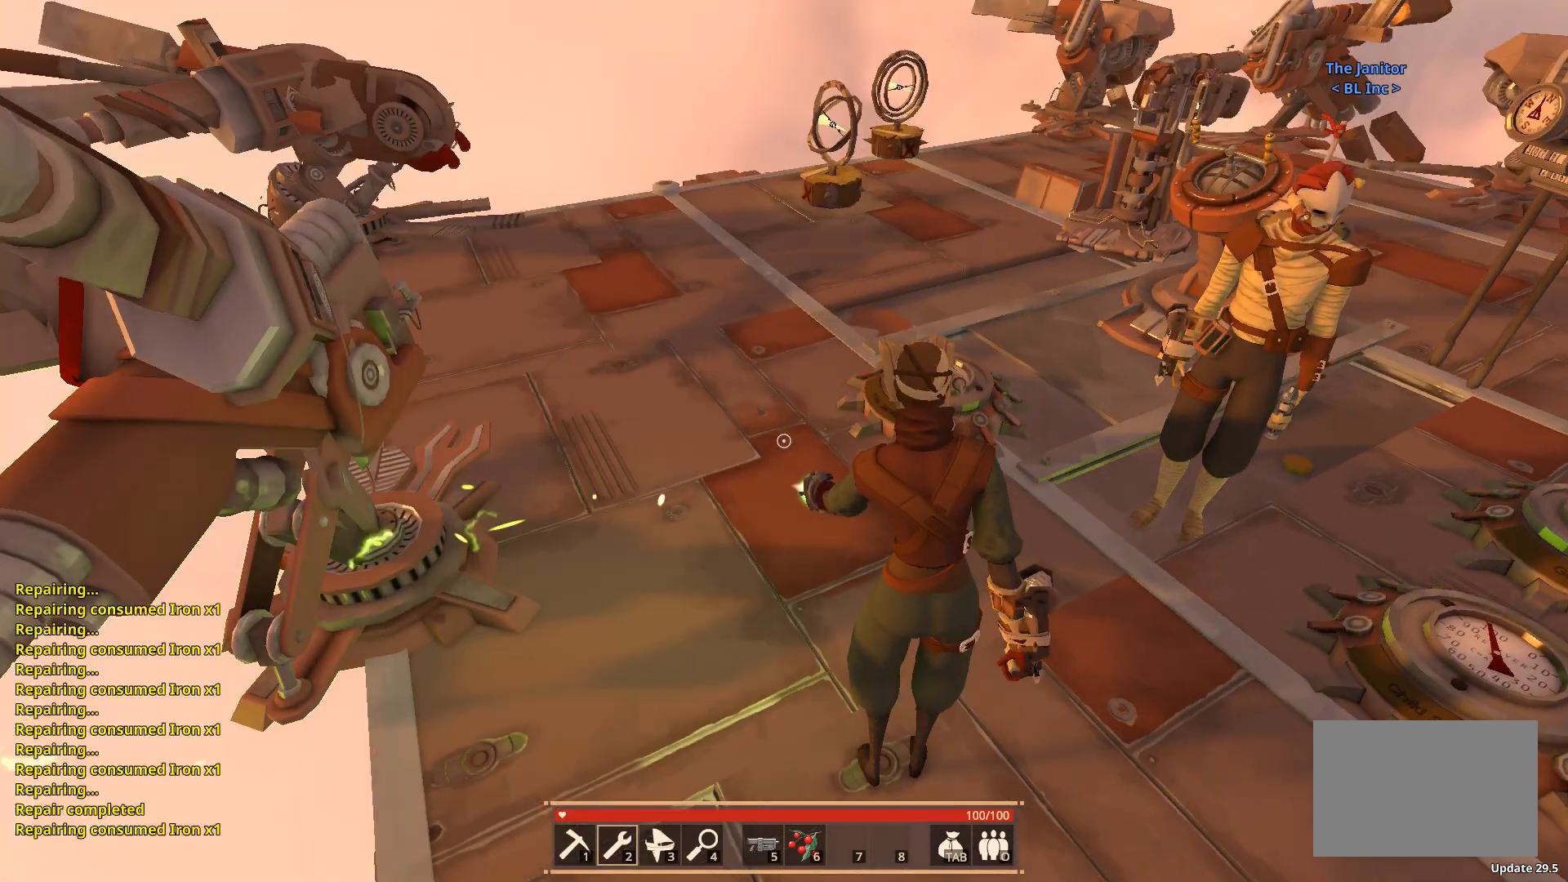
{"keys": ["w"], "events": [[283, "w", "down"]]}
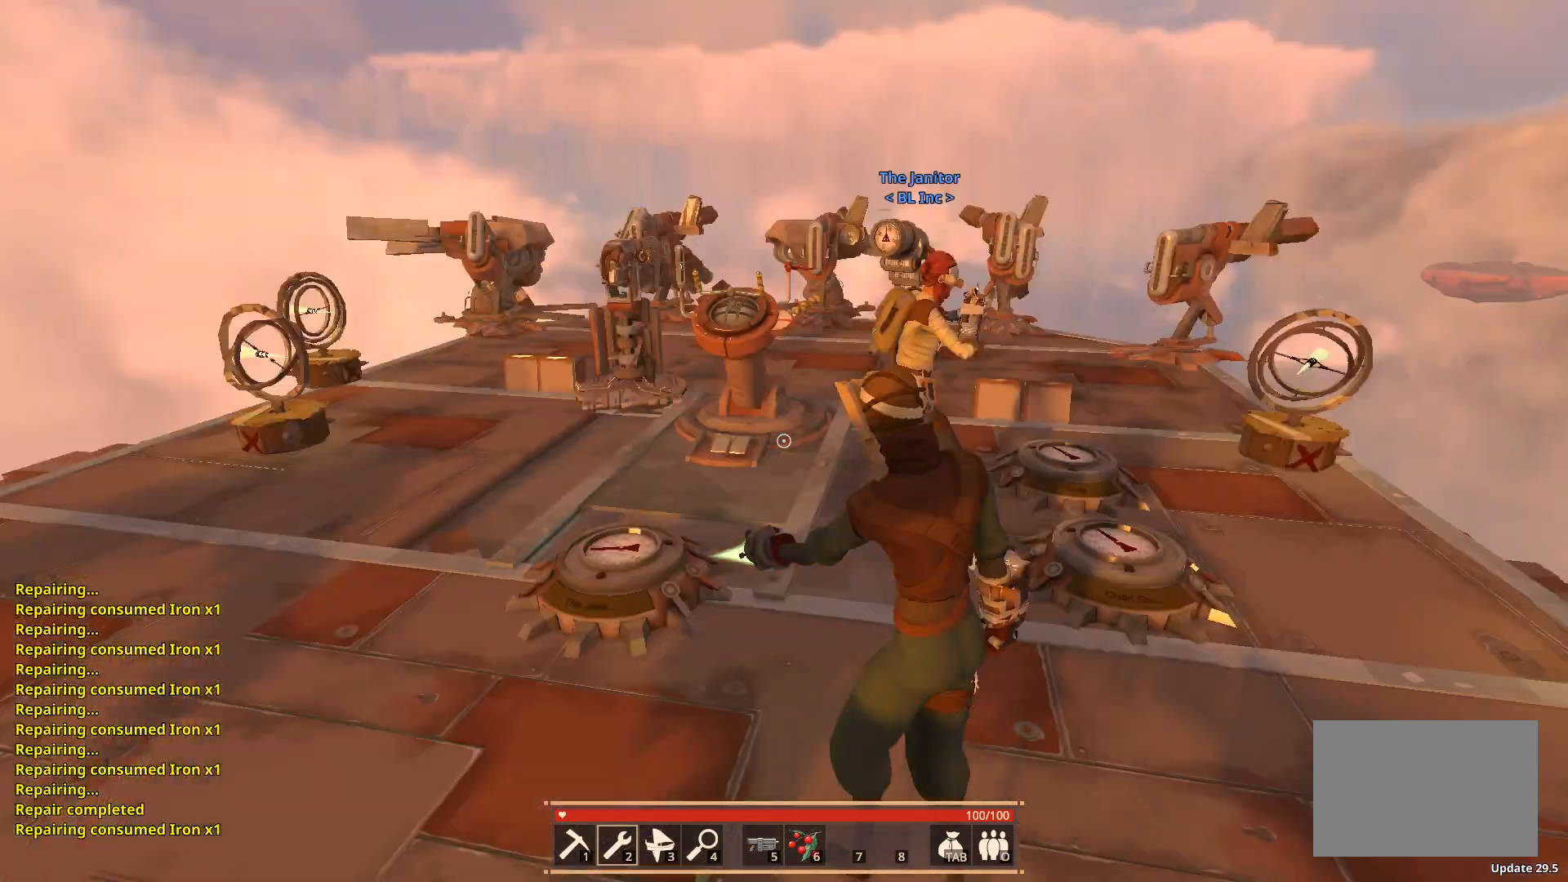
{"keys": ["w"], "events": [[83, "space", "down"], [367, "space", "up"]]}
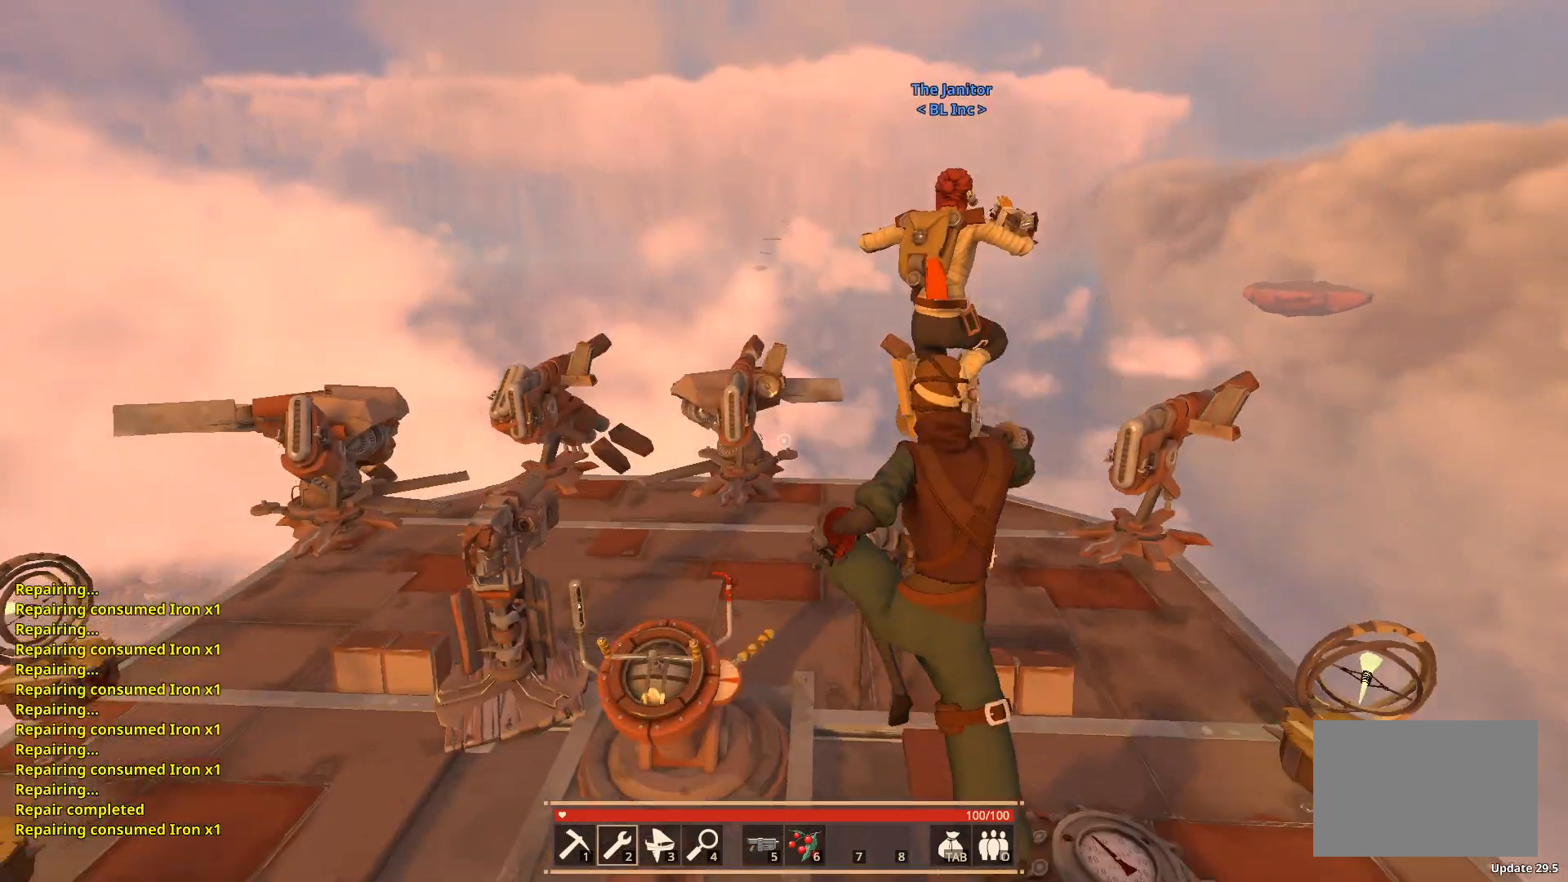
{"keys": ["a", "w"], "events": [[150, "a", "down"]]}
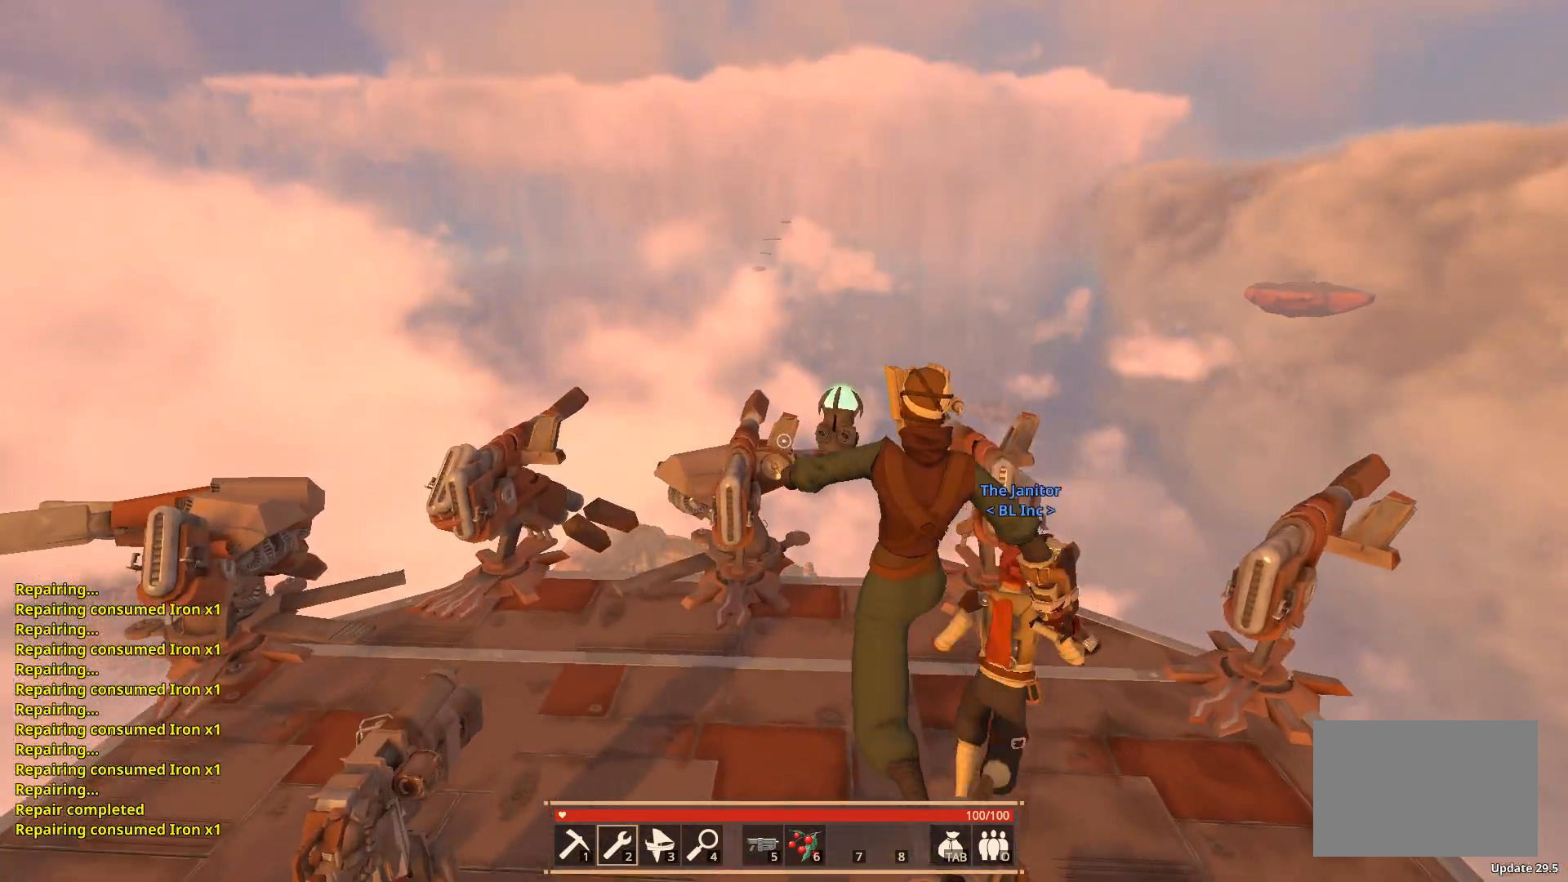
{"keys": ["d", "w"], "events": [[233, "a", "up"], [500, "d", "down"]]}
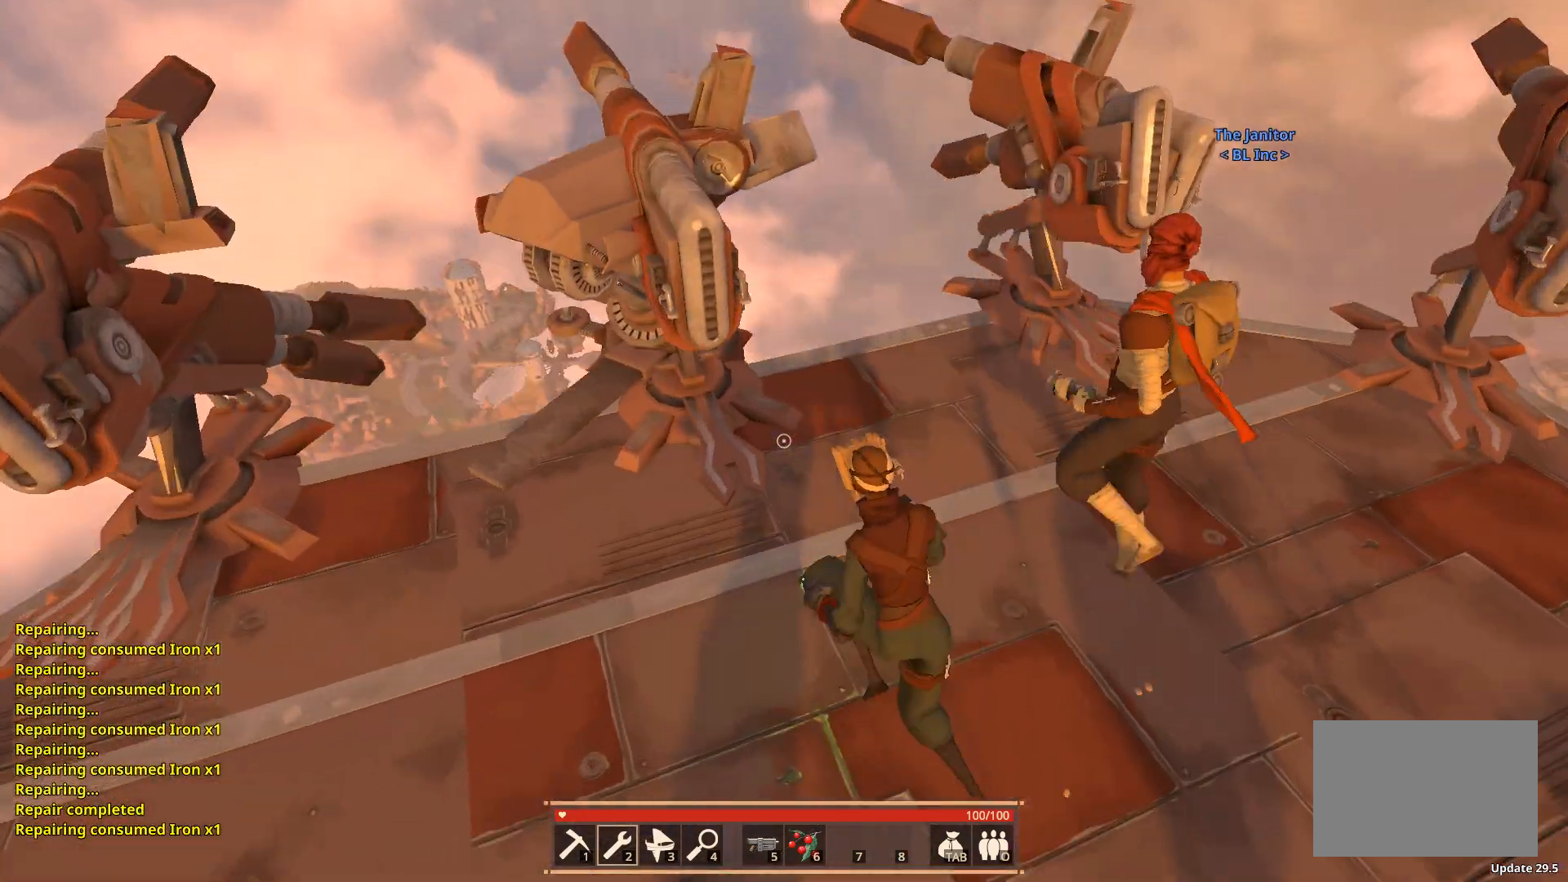
{"keys": ["d", "w"], "events": []}
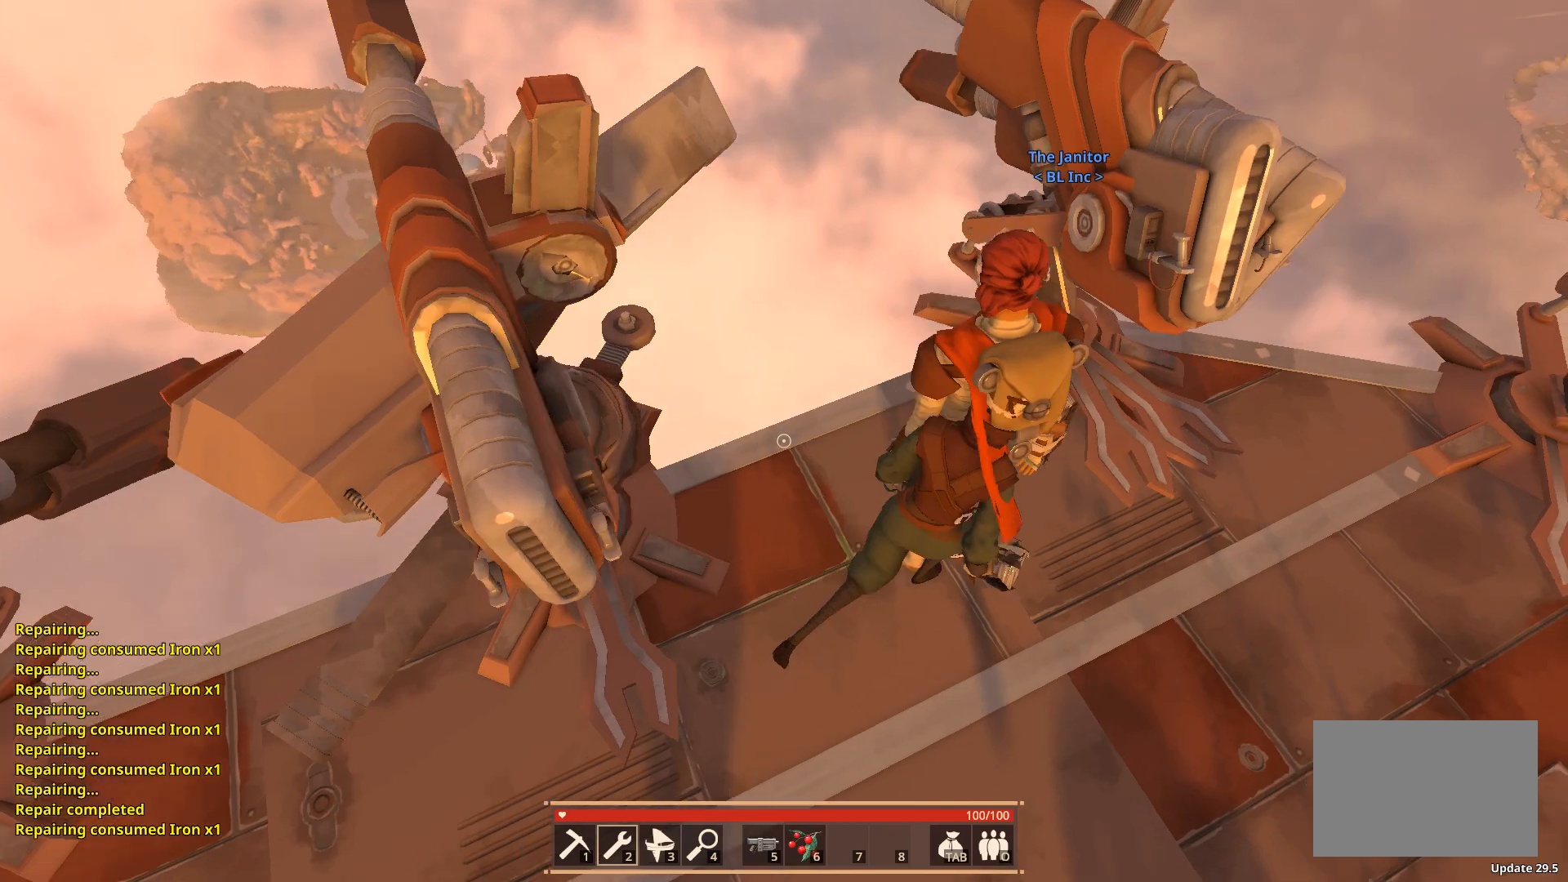
{"keys": [], "events": [[17, "d", "up"], [83, "w", "up"]]}
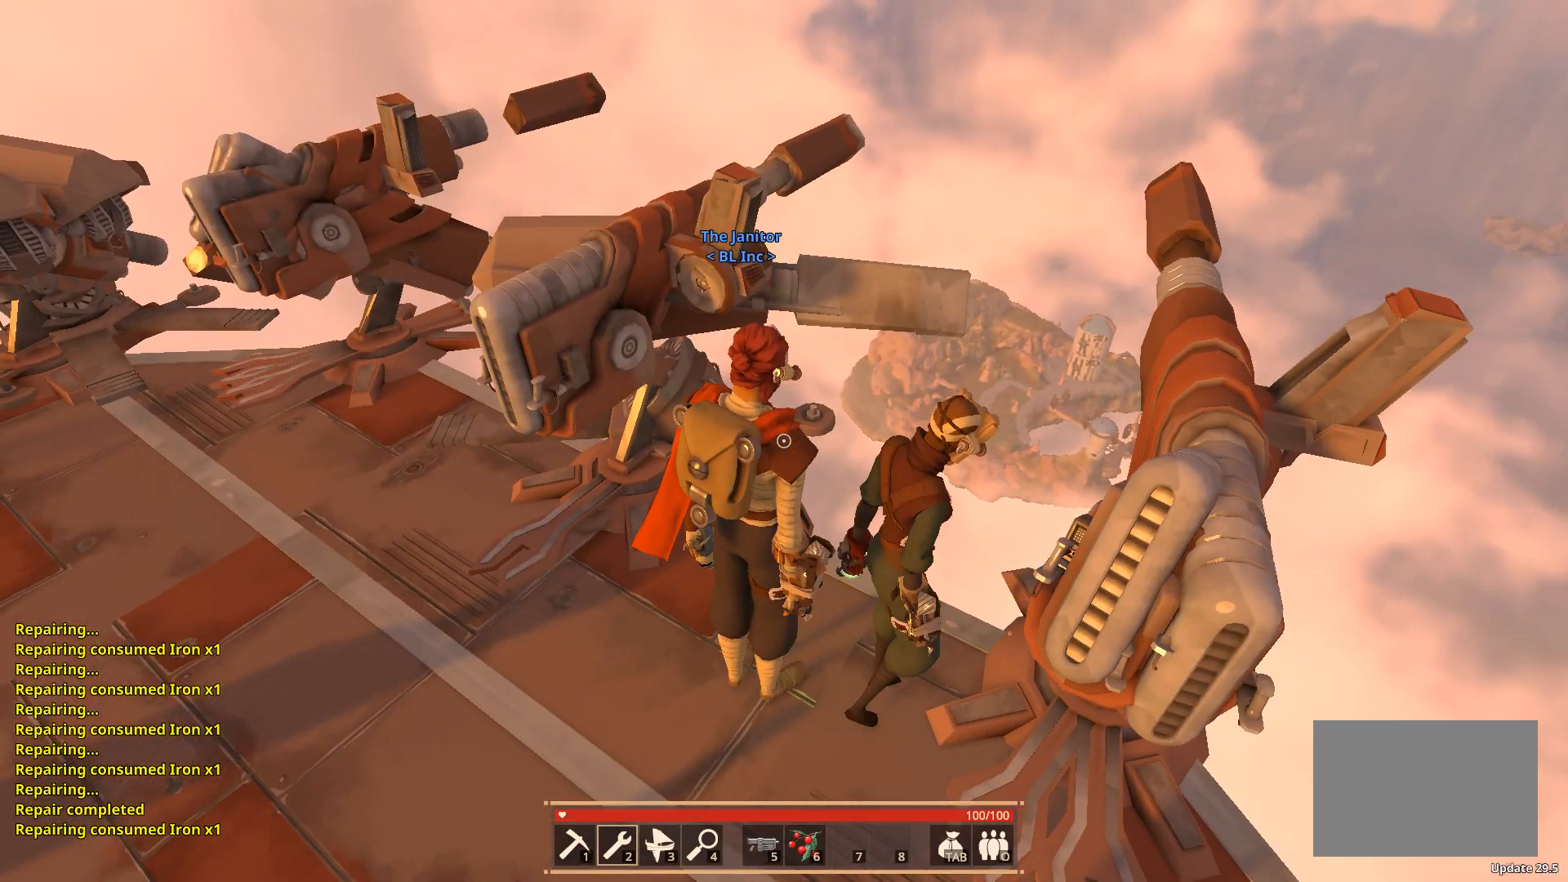
{"keys": ["a"], "events": [[317, "a", "down"]]}
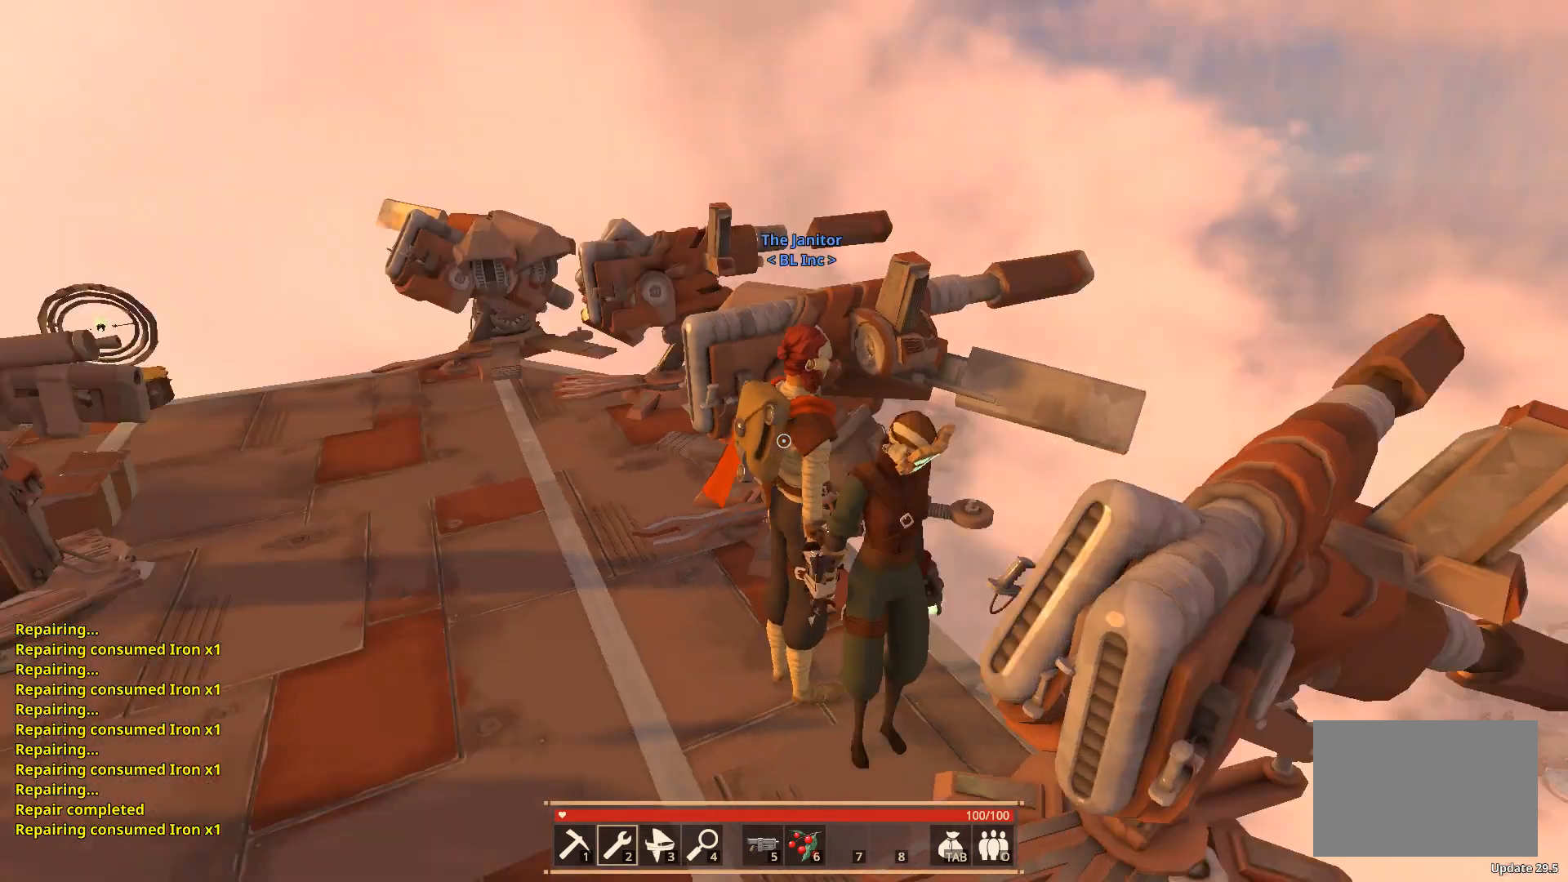
{"keys": ["a", "w"], "events": [[417, "w", "down"]]}
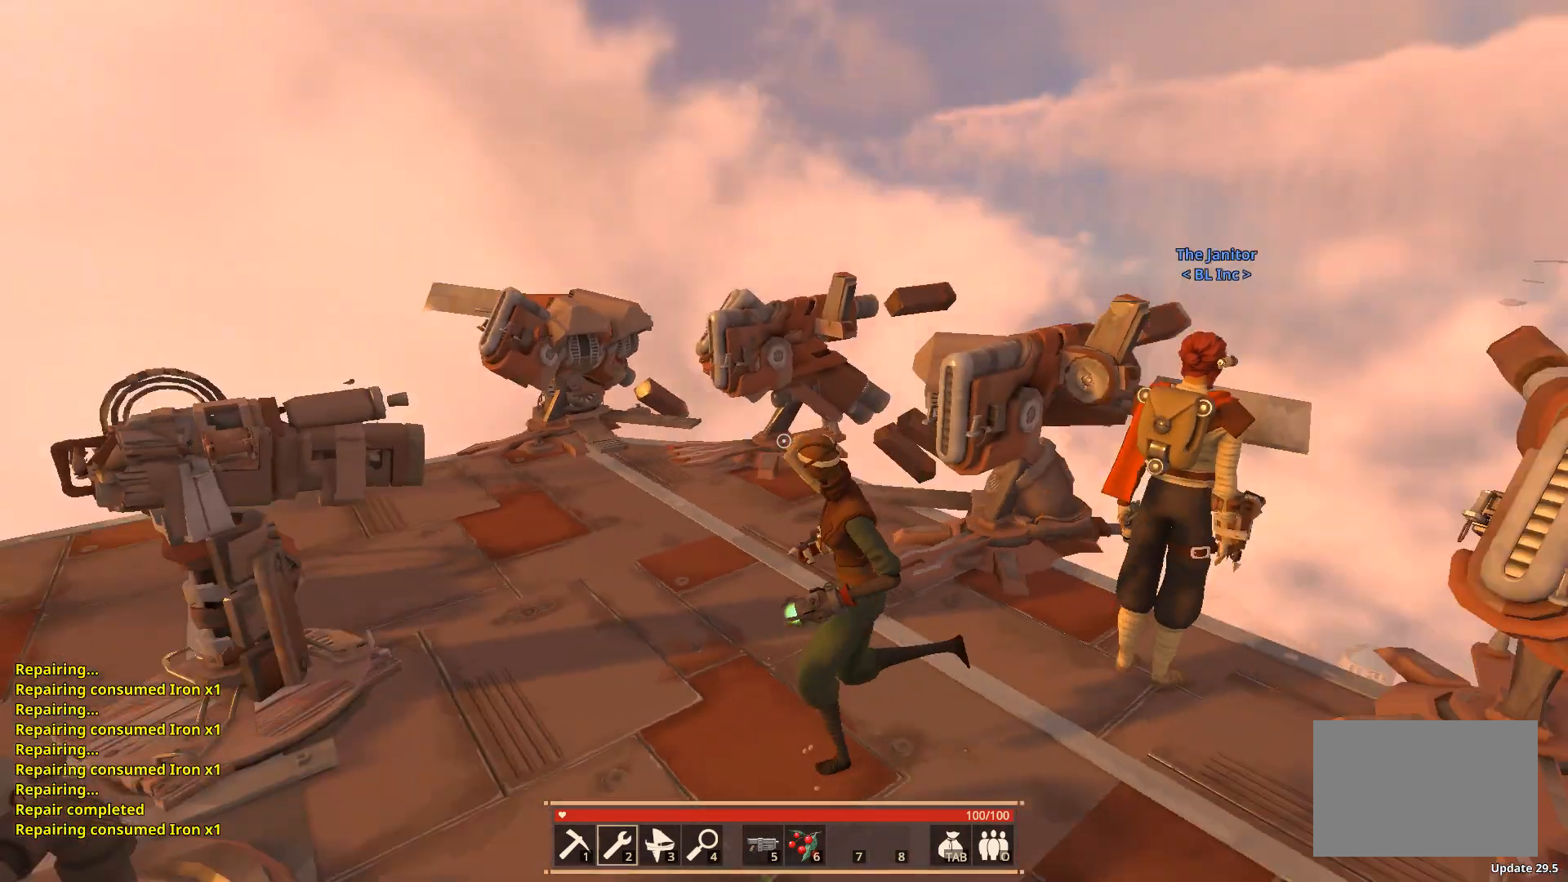
{"keys": ["w"], "events": [[200, "a", "up"]]}
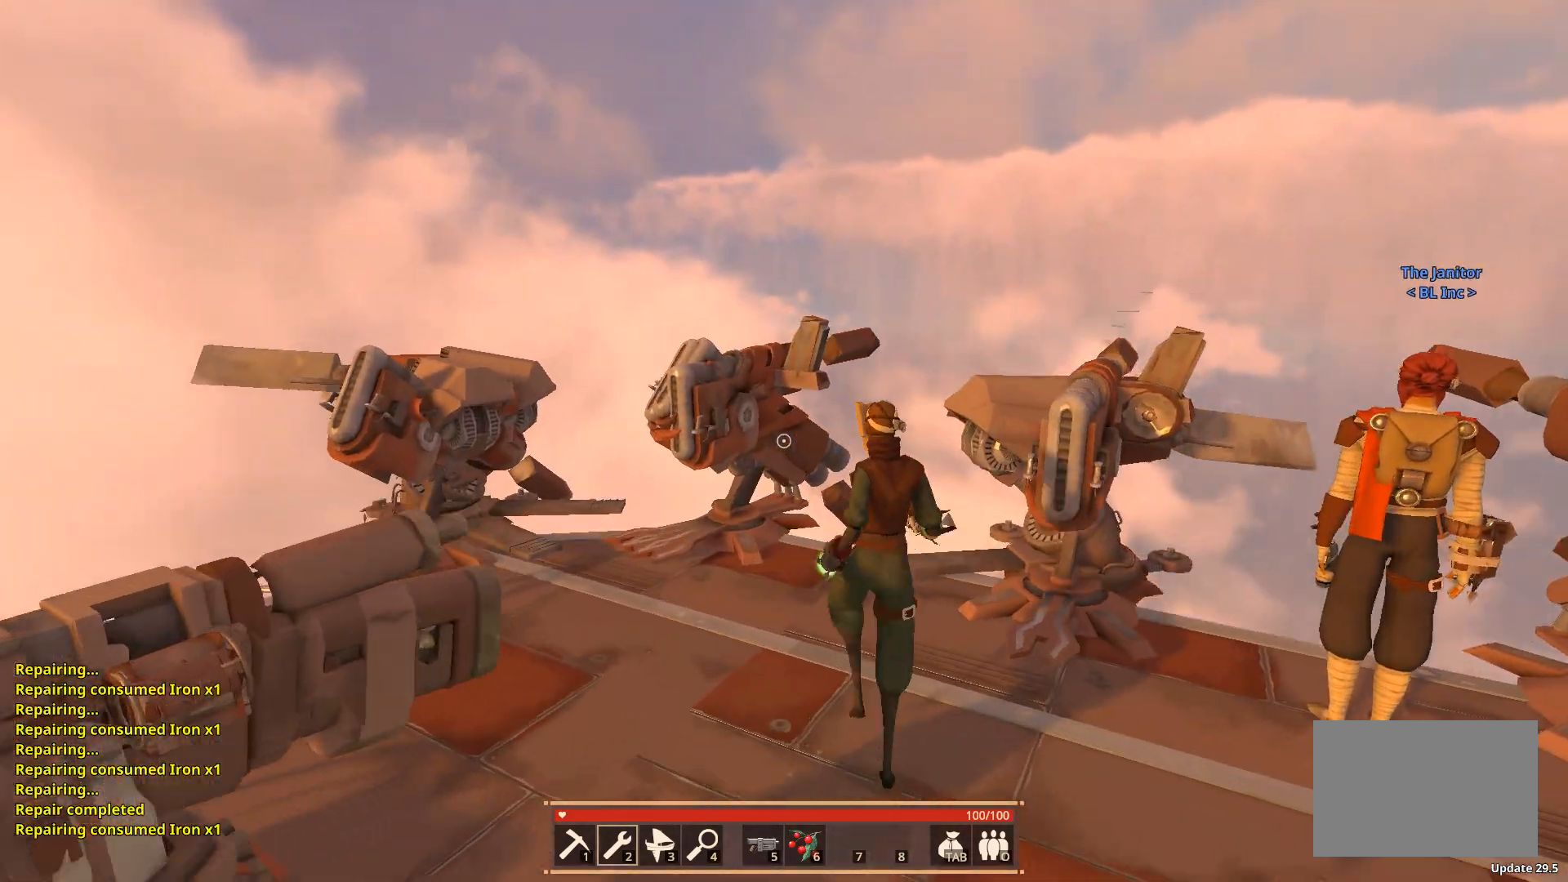
{"keys": []}